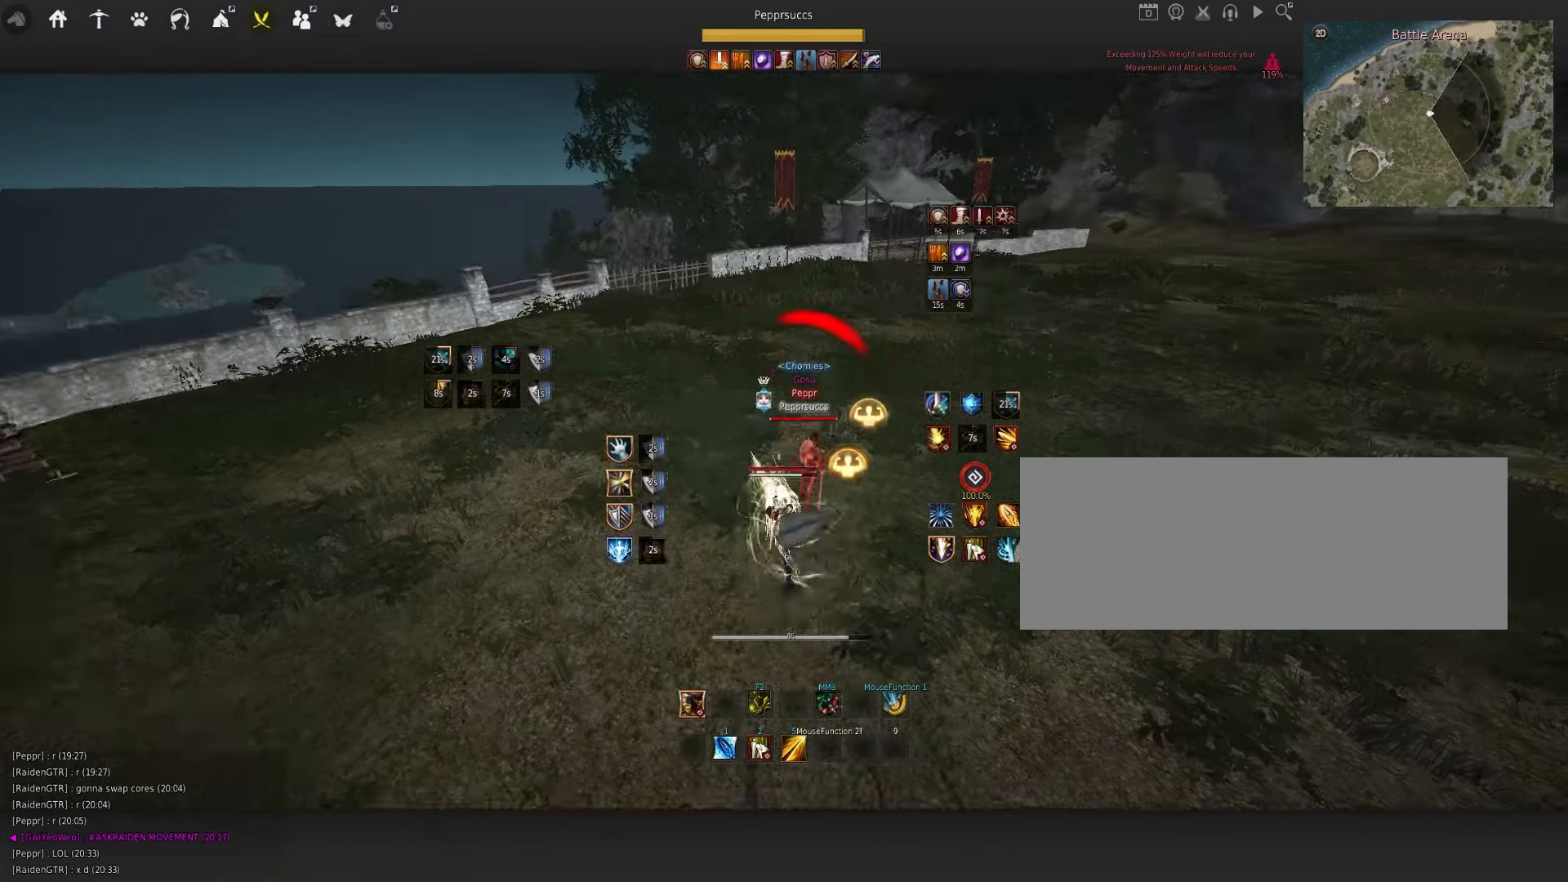
Gameplay with keyboard and mouse; each line is a JSON object with the keys and mouse buttons held at the frame after it. "events" lists presses ("down") and releases ("up") of "a", "c", "d", "e", "f", "q", "s", "shift", "space", "tab", "w", "x", "z", "mouse_left" and "mouse_right" between this image and that frame as [ms after this image, input, new state], when the widget could be followed in between. "mouse_left", "mouse_right" = the "left", "right" buttons of the "mouse" list. No other keys are recorded. Mouse movement is not recorded.
{"keys": ["s"], "mouse": [], "events": [[133, "q", "down"], [433, "q", "up"], [450, "s", "down"]]}
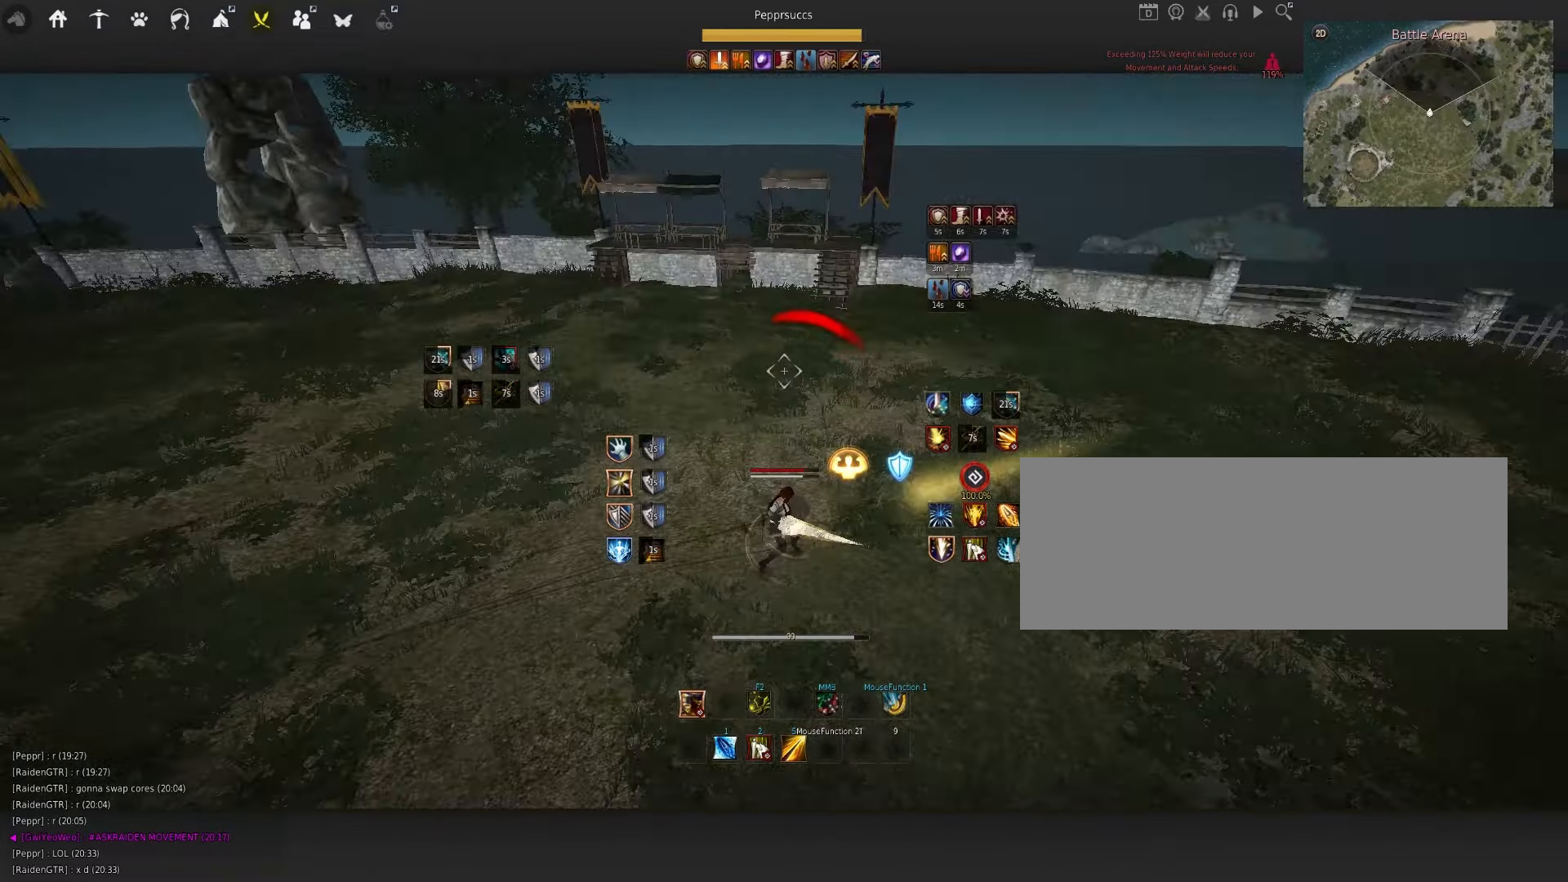
{"keys": ["s"], "mouse": ["left"], "events": [[33, "mouse_left", "down"]]}
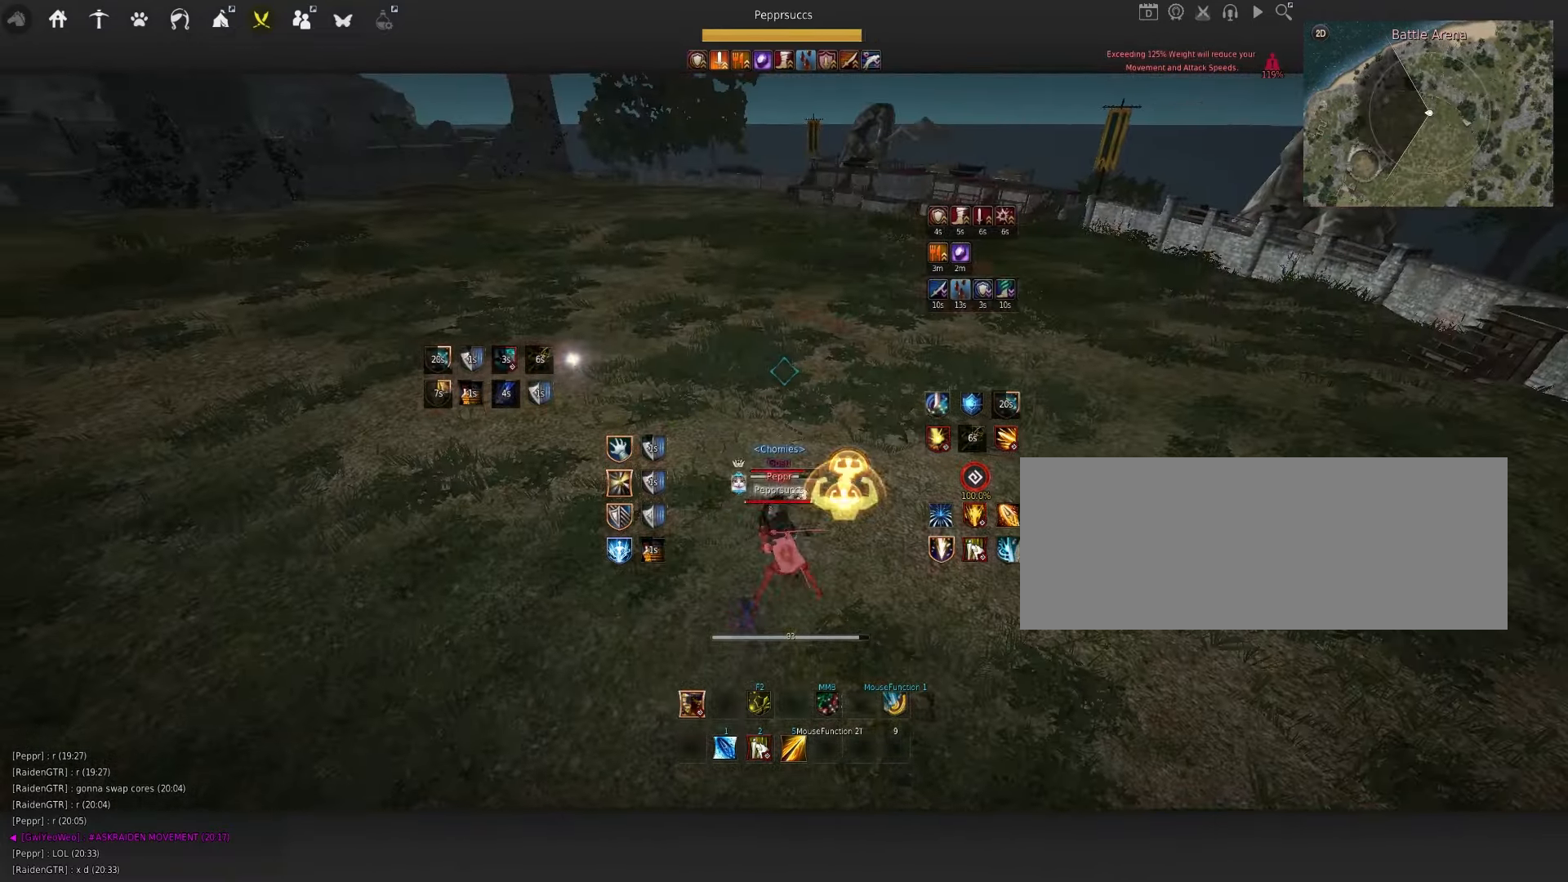
{"keys": ["s"], "mouse": ["left"], "events": []}
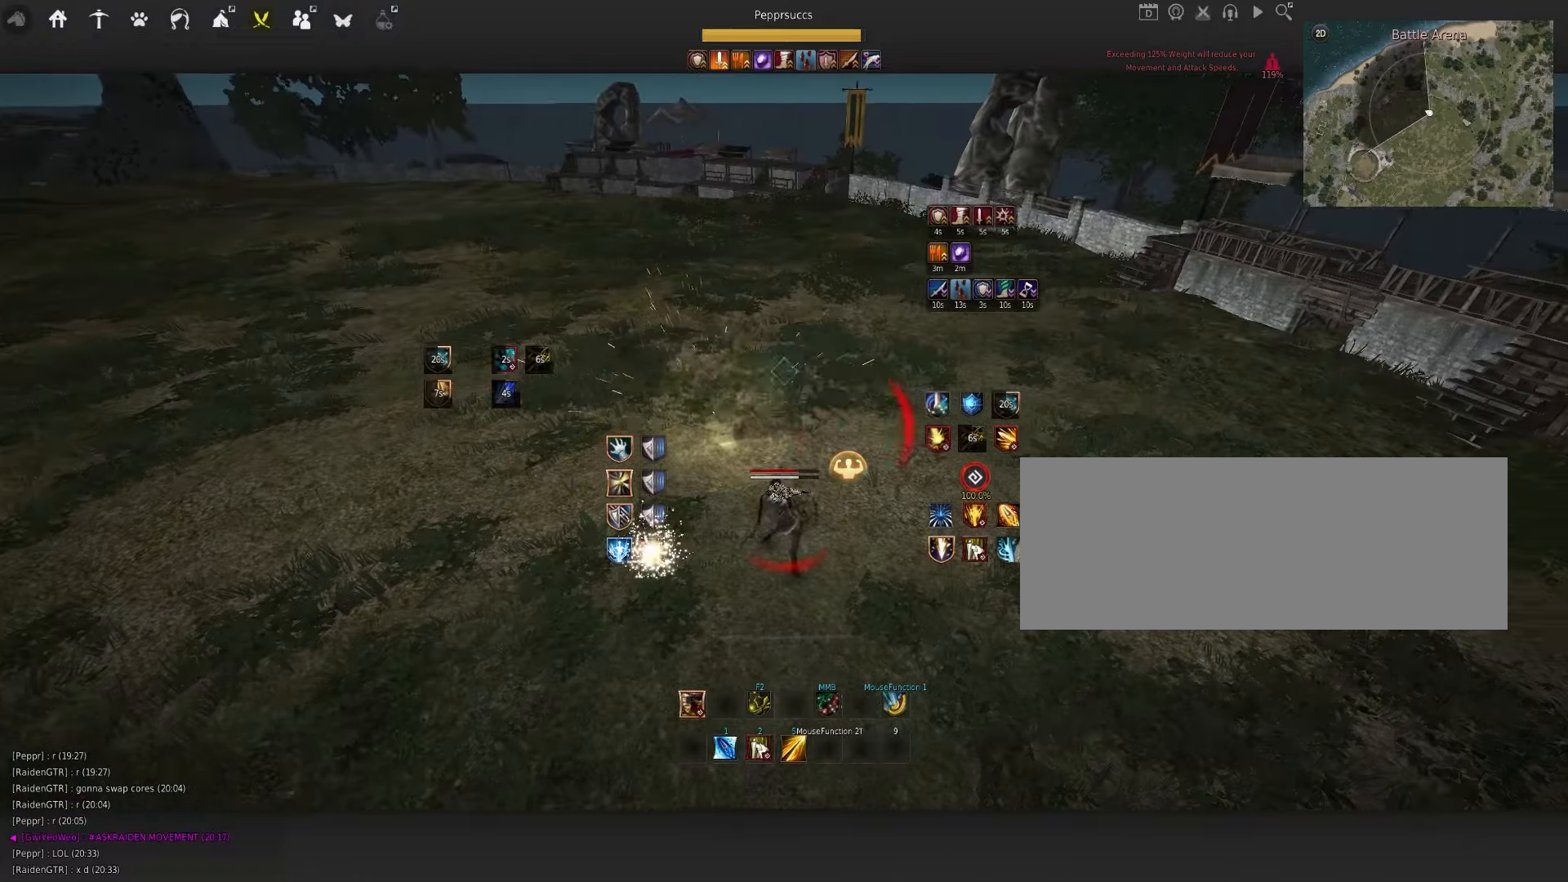
{"keys": [], "mouse": [], "events": [[50, "mouse_left", "up"], [67, "s", "up"], [283, "q", "down"], [383, "q", "up"]]}
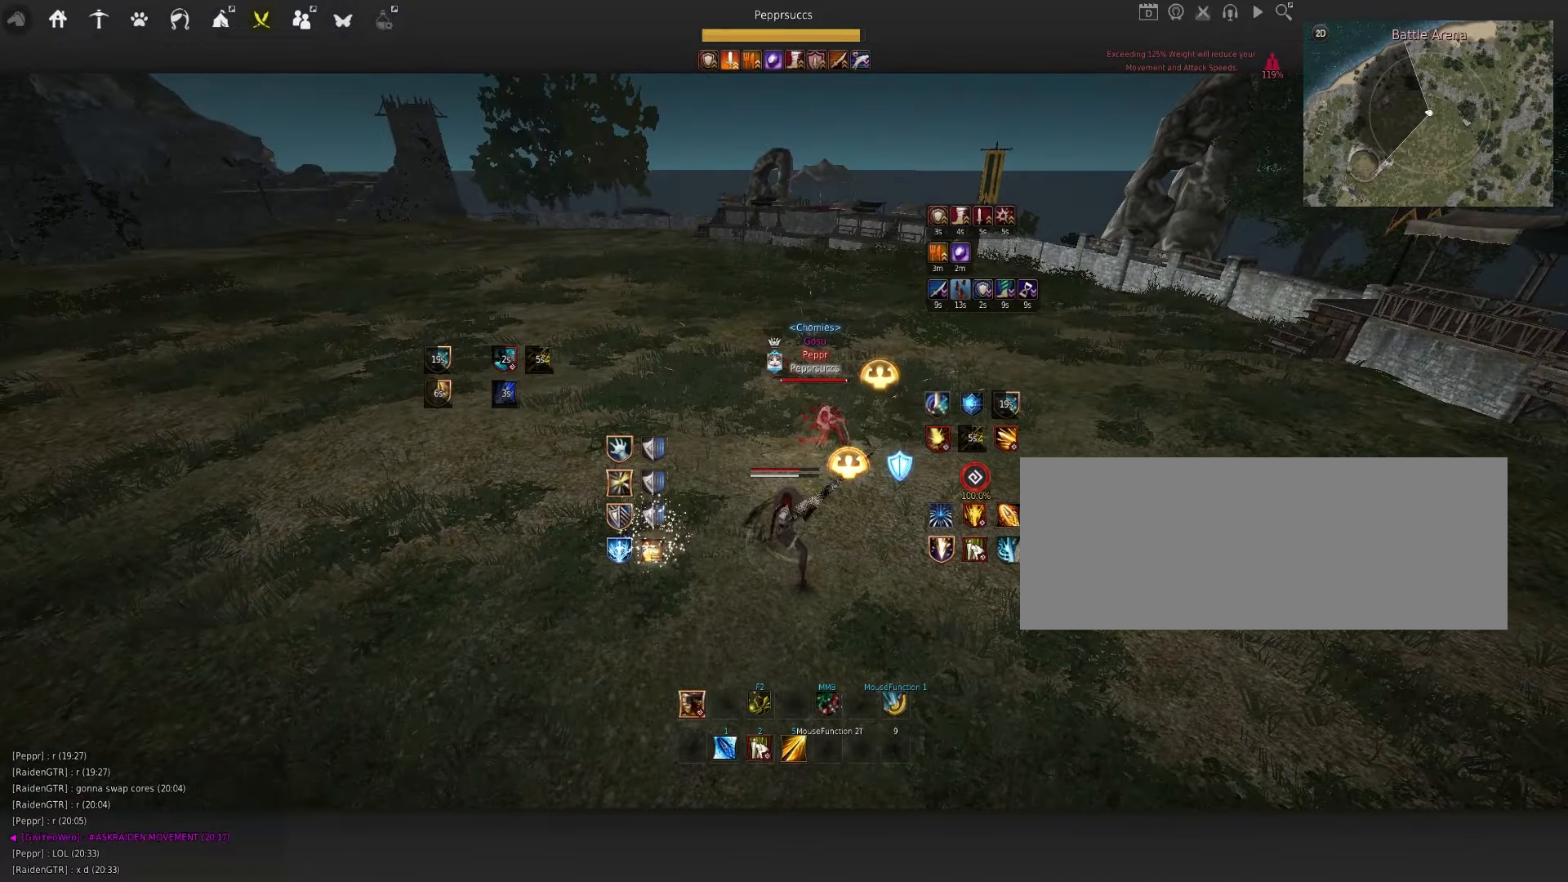
{"keys": [], "mouse": [], "events": []}
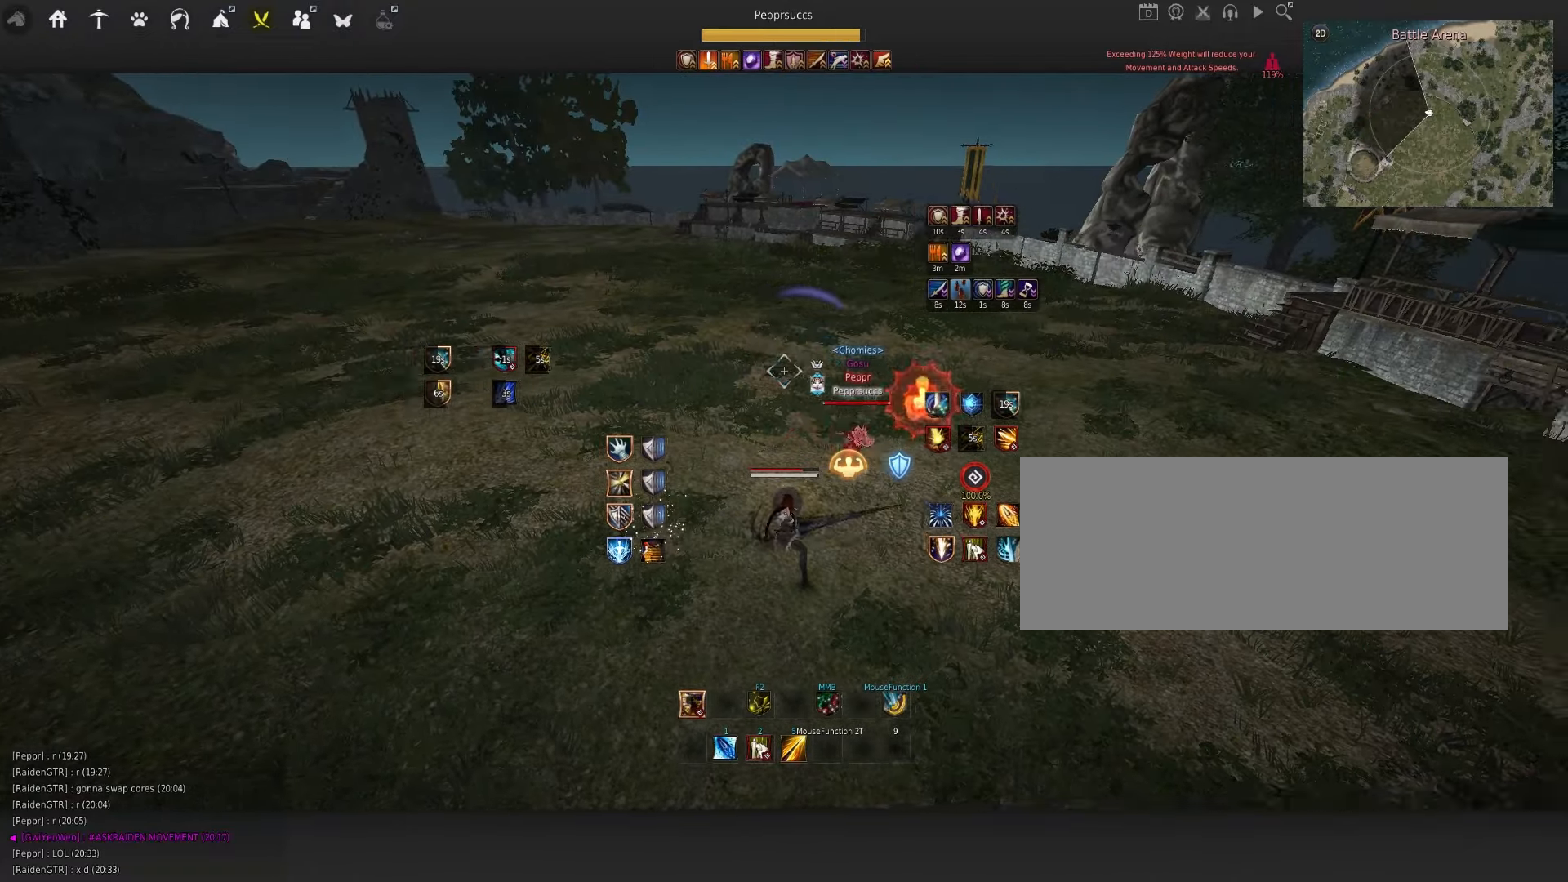
{"keys": ["q"], "mouse": [], "events": [[100, "a", "down"], [150, "mouse_left", "down"], [317, "a", "up"], [383, "mouse_left", "up"], [433, "q", "down"]]}
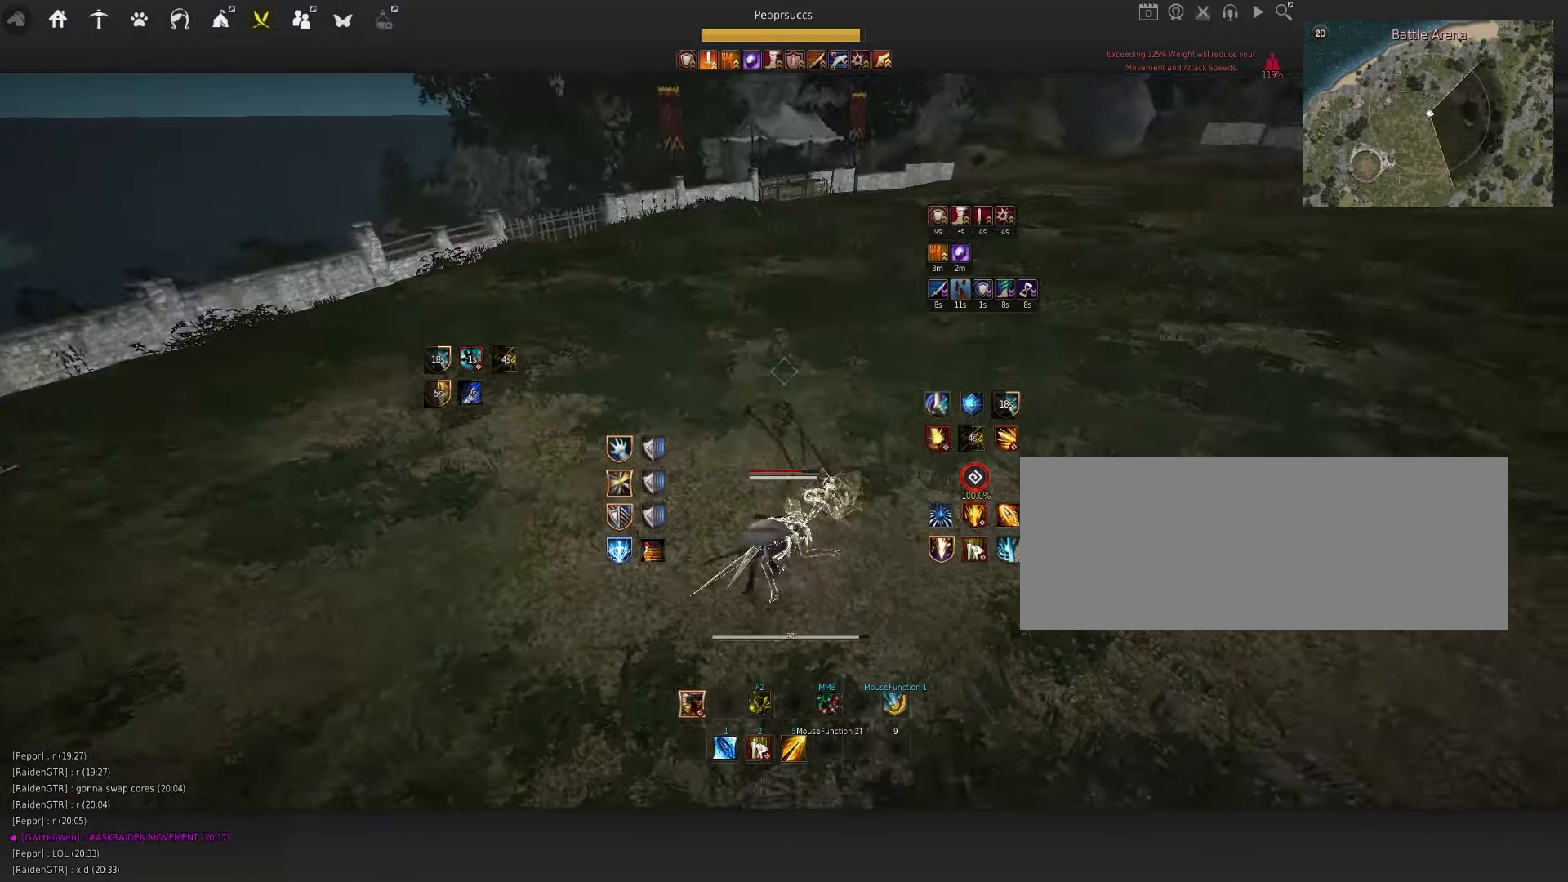
{"keys": ["d", "shift"], "mouse": [], "events": [[117, "q", "up"], [317, "shift", "down"], [333, "d", "down"]]}
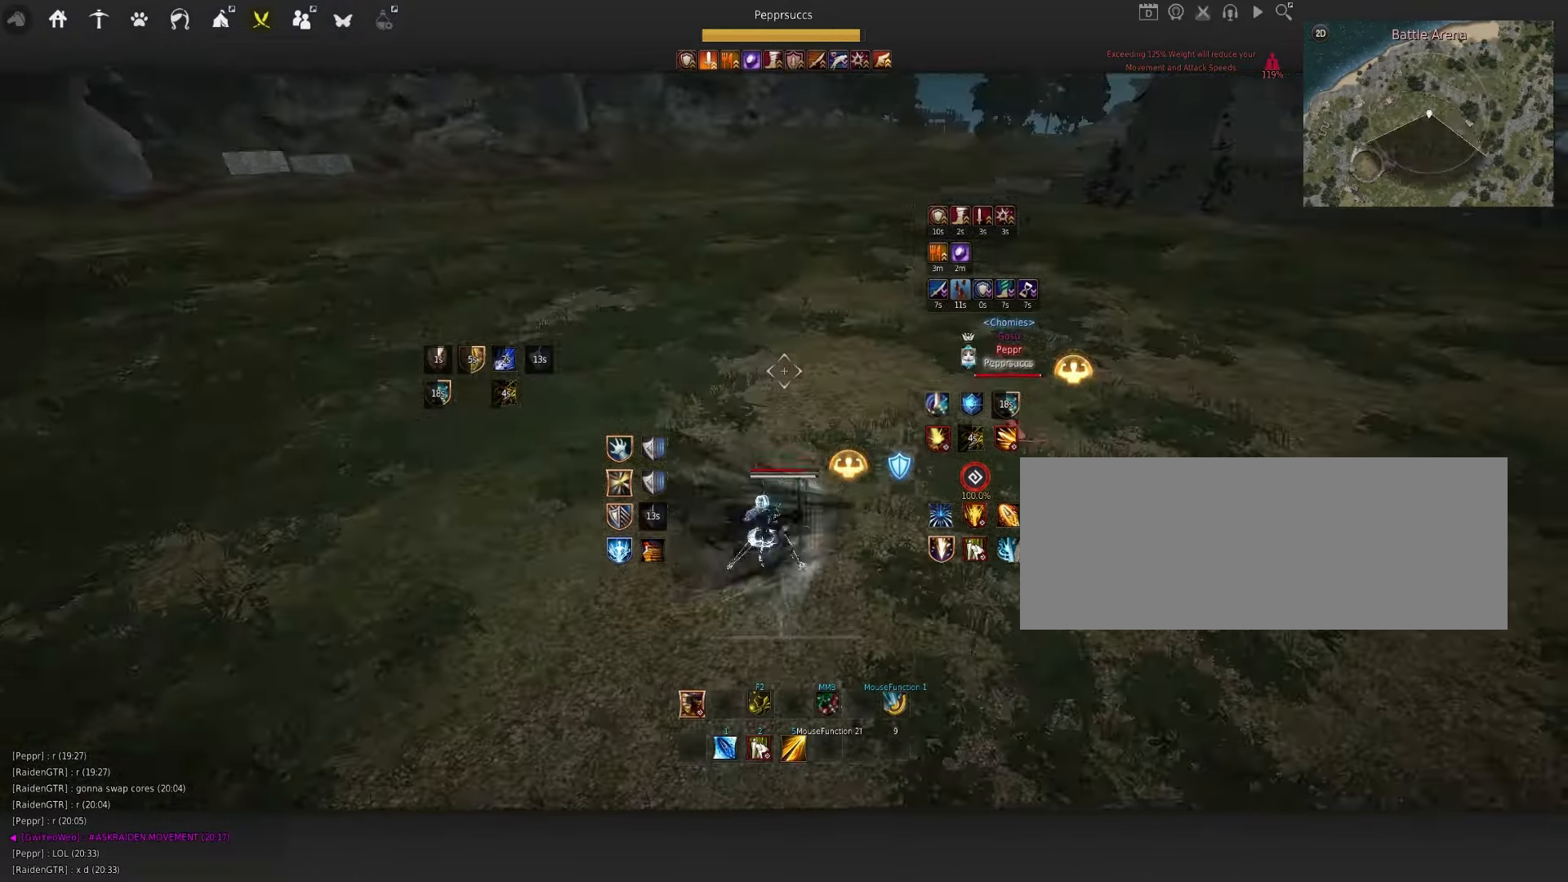
{"keys": [], "mouse": [], "events": [[33, "shift", "up"], [50, "d", "up"], [333, "space", "down"], [417, "space", "up"]]}
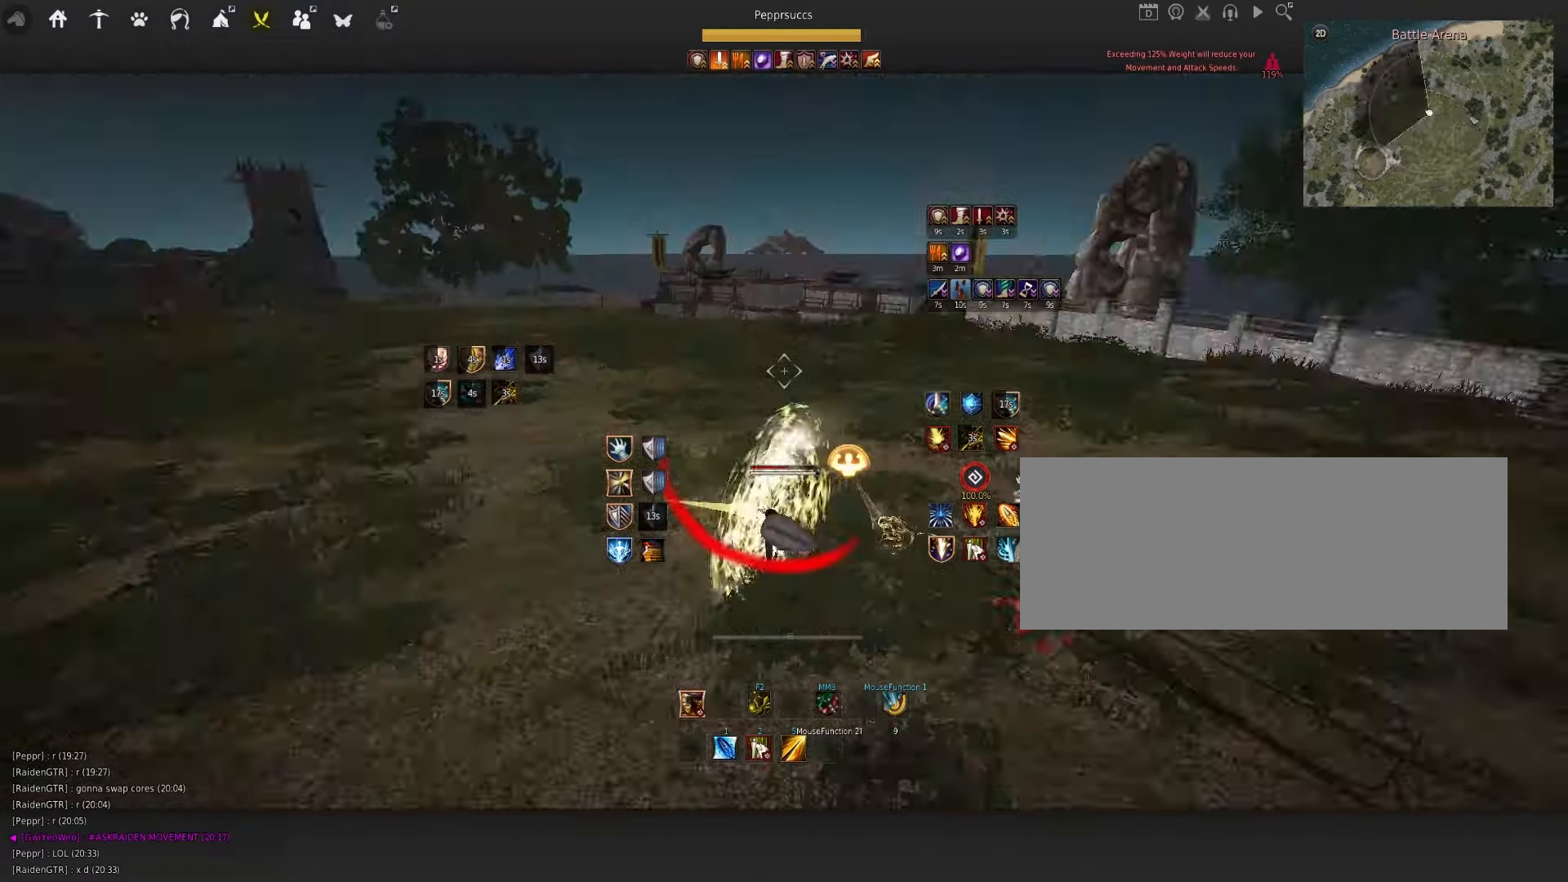
{"keys": ["q"], "mouse": [], "events": [[100, "e", "down"], [183, "e", "up"], [400, "q", "down"]]}
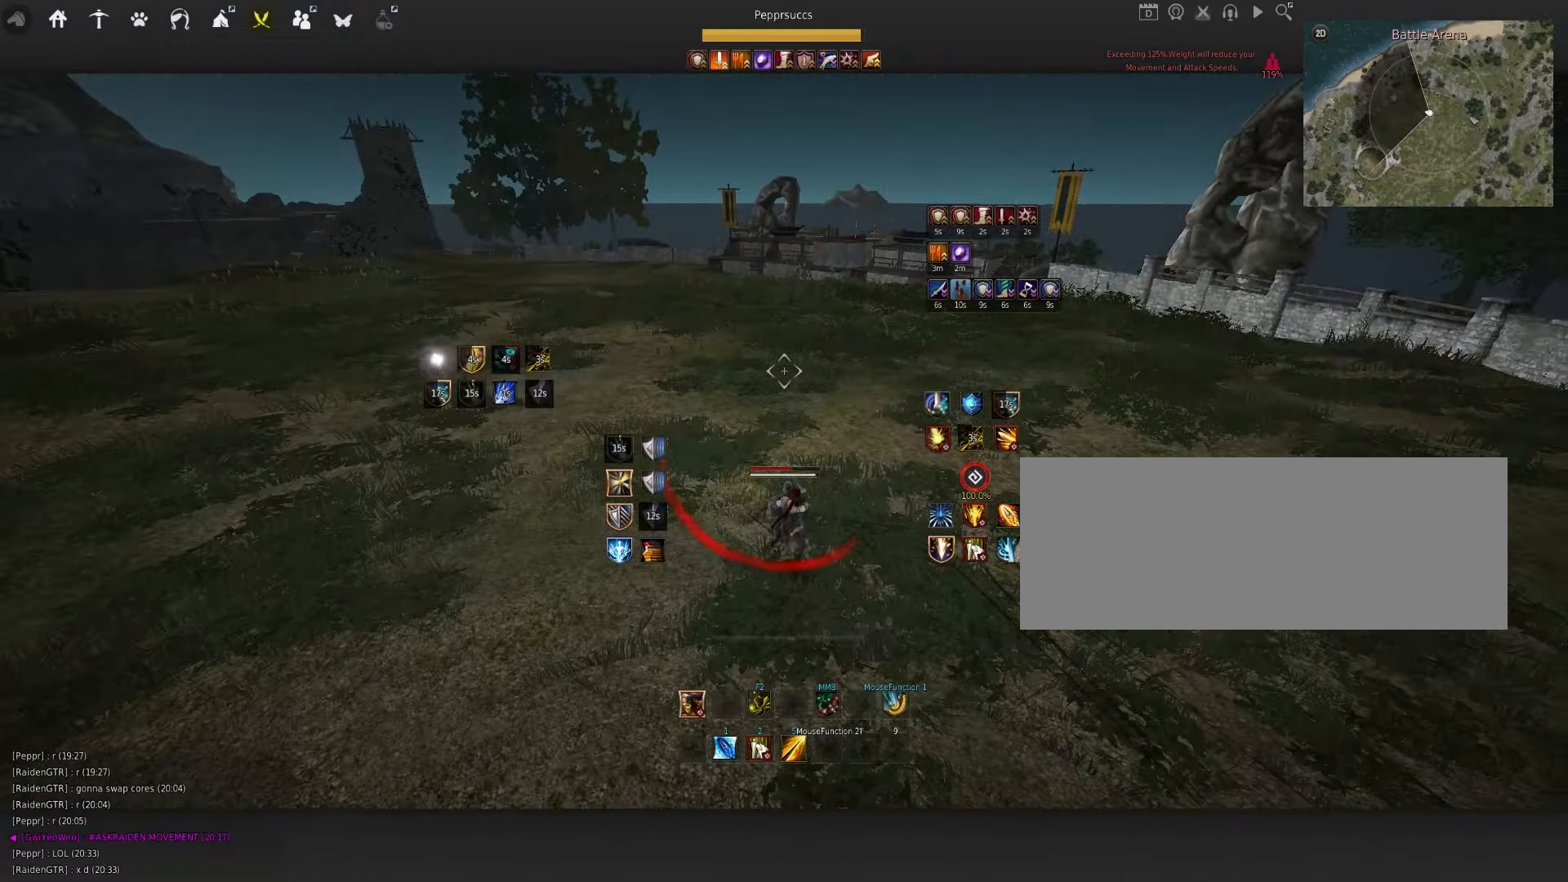
{"keys": ["d"], "mouse": [], "events": [[50, "d", "down"], [433, "q", "up"]]}
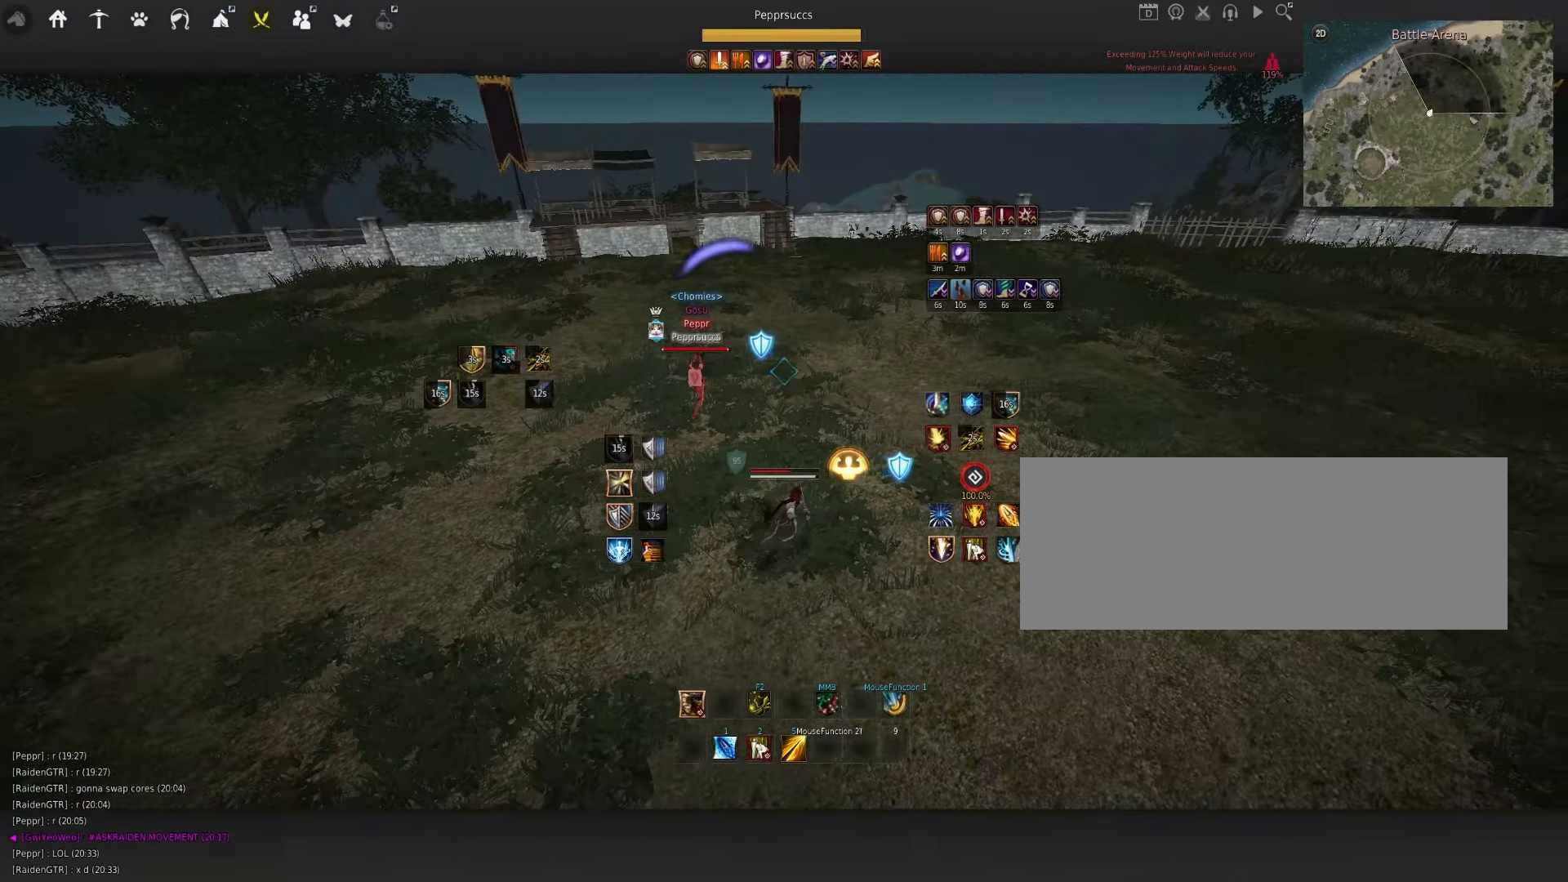
{"keys": ["d"], "mouse": [], "events": []}
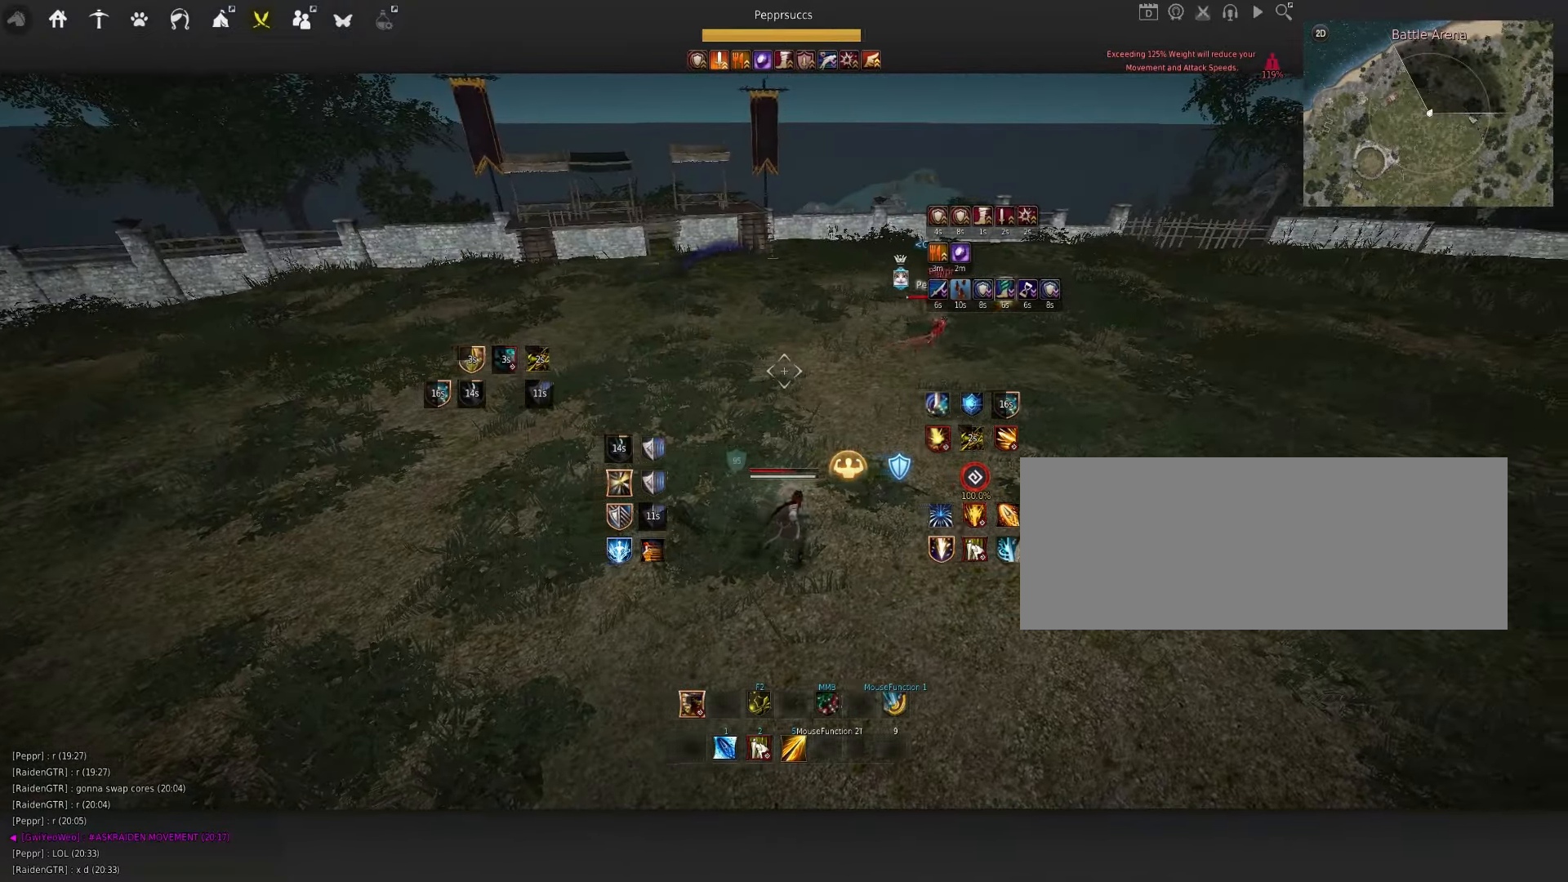
{"keys": ["q", "space"], "mouse": [], "events": [[67, "mouse_right", "down"], [300, "d", "up"], [333, "mouse_right", "up"], [367, "space", "down"], [467, "q", "down"]]}
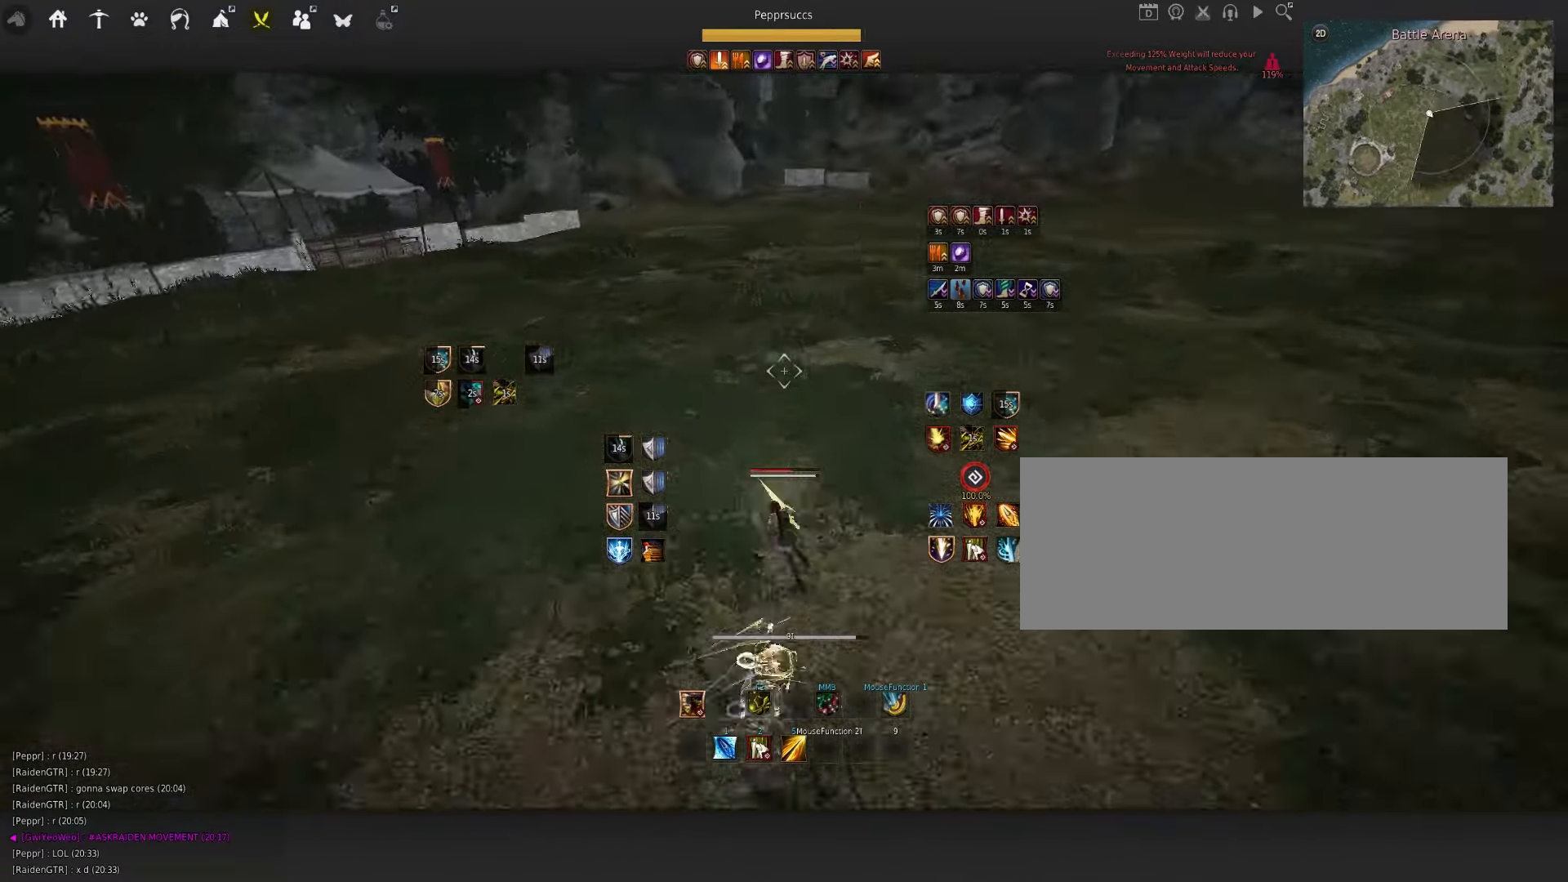
{"keys": ["s"], "mouse": ["left"], "events": [[33, "space", "up"], [50, "s", "down"], [167, "mouse_left", "down"], [267, "q", "up"]]}
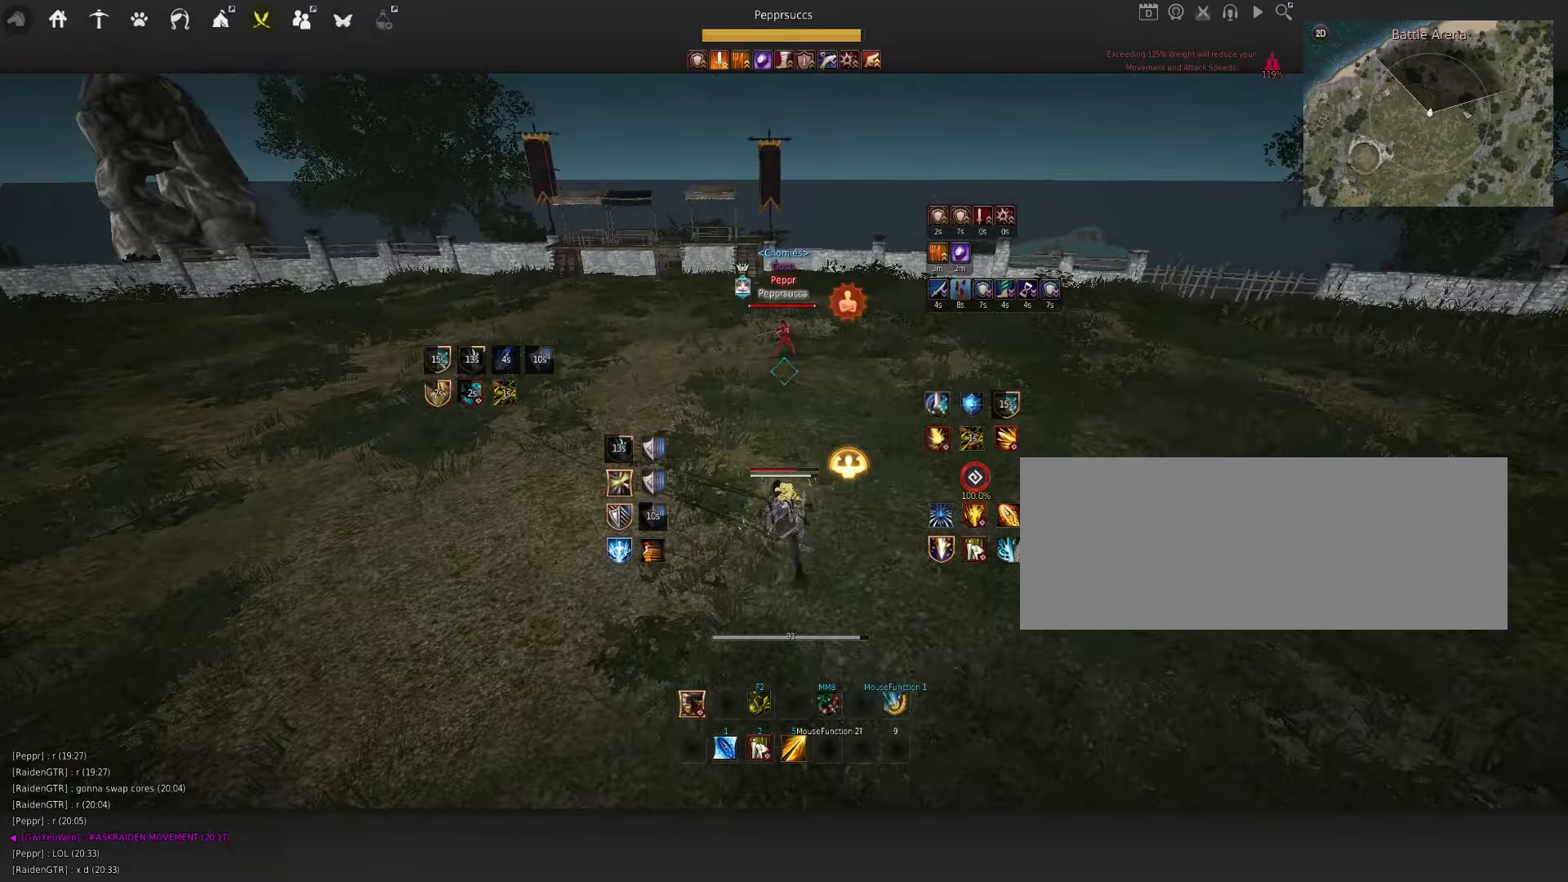
{"keys": ["s"], "mouse": ["left"], "events": []}
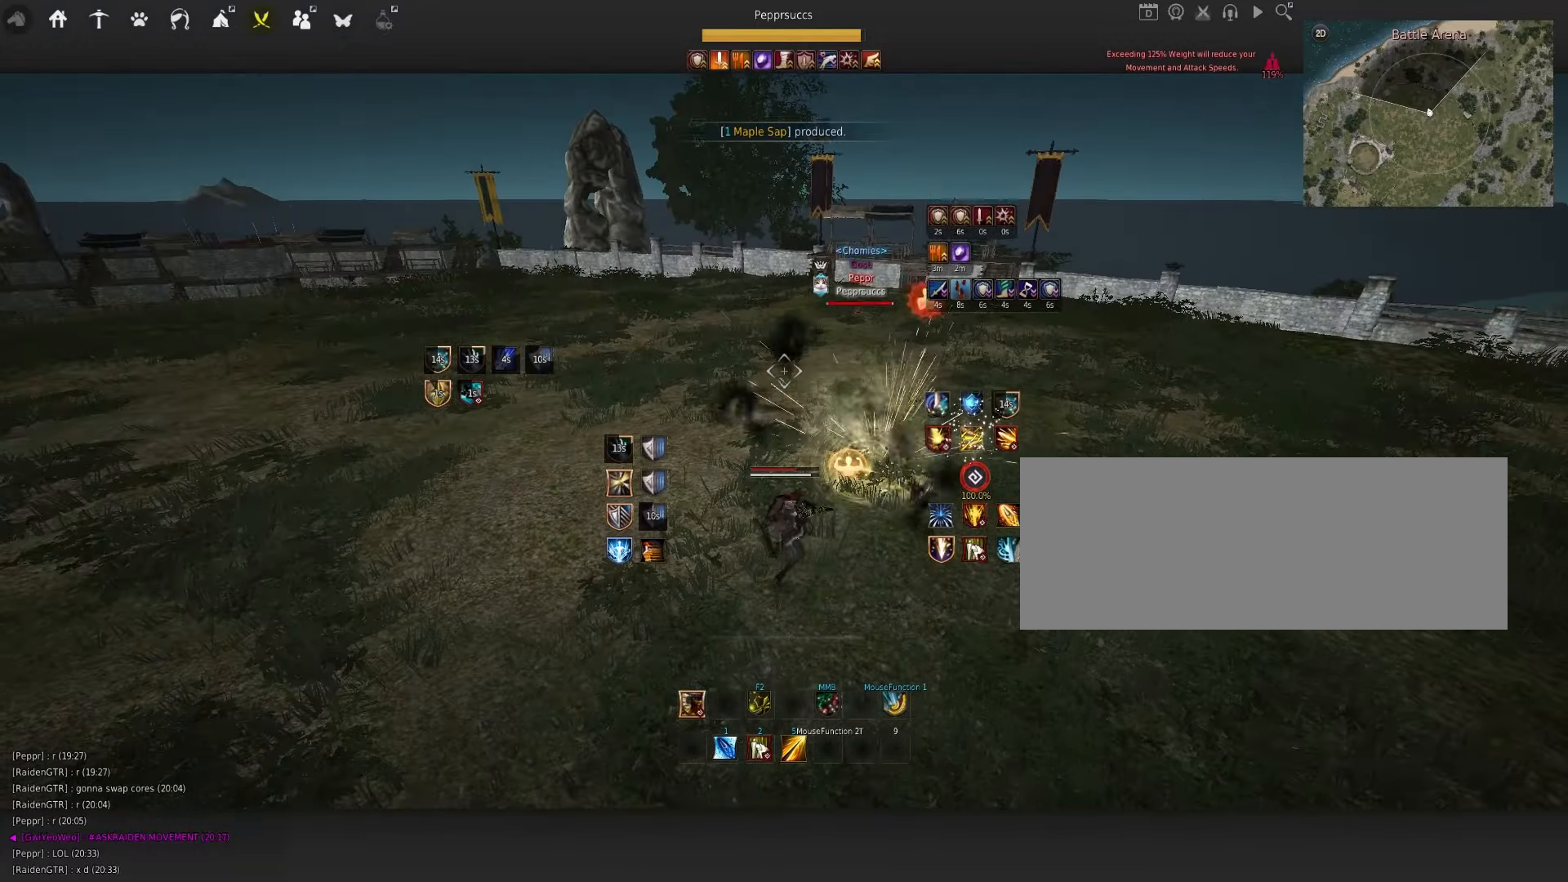
{"keys": ["s"], "mouse": [], "events": [[17, "mouse_left", "up"], [150, "shift", "down"], [300, "s", "up"], [300, "shift", "up"], [467, "s", "down"]]}
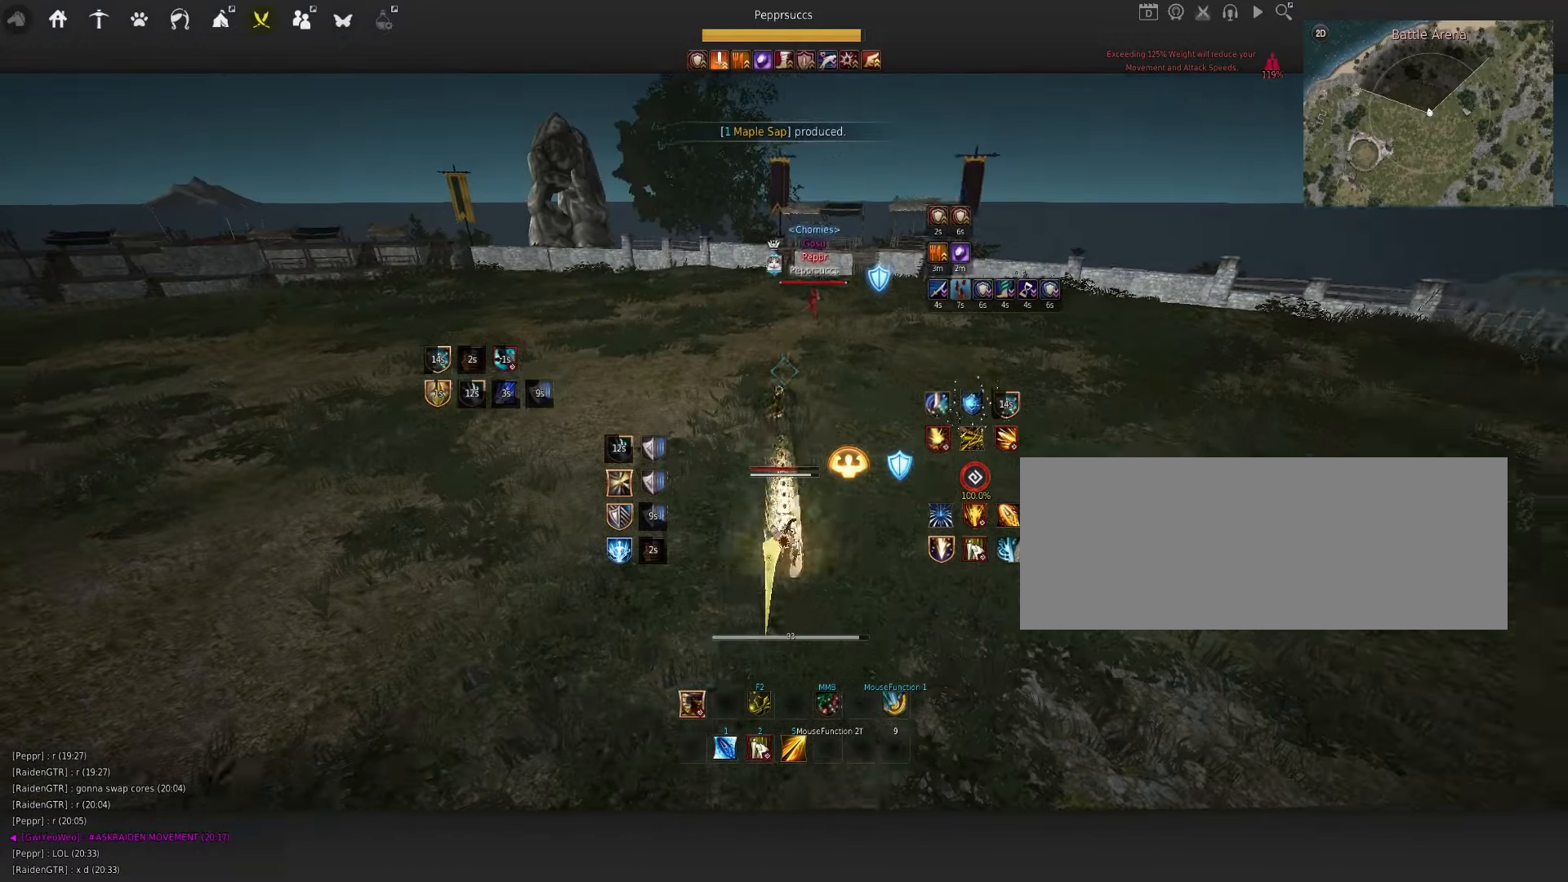
{"keys": ["f", "s"], "mouse": [], "events": [[17, "f", "down"]]}
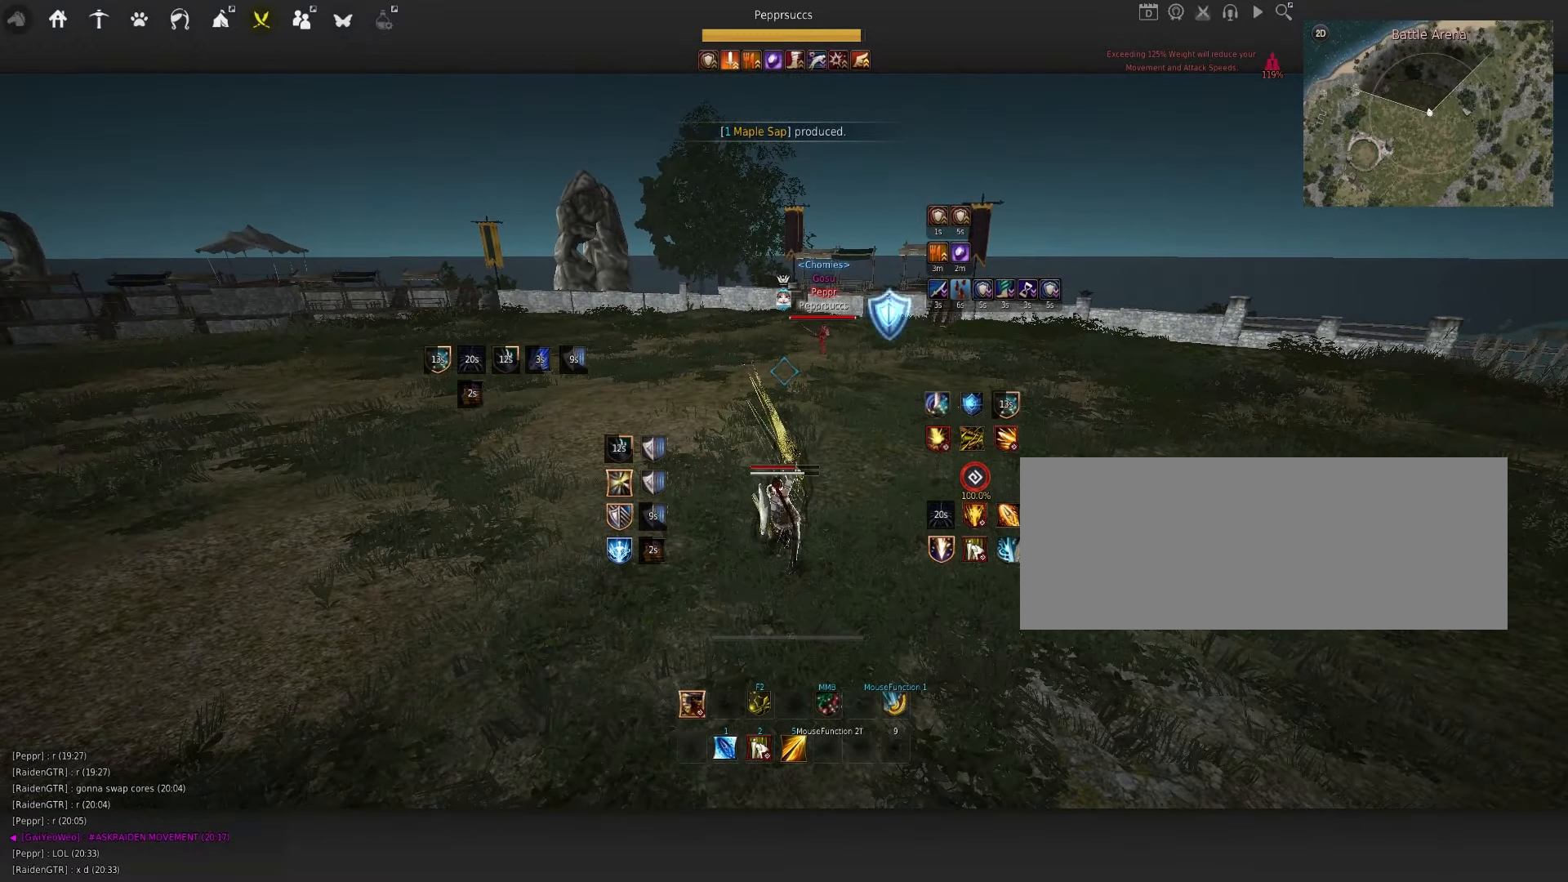
{"keys": ["f", "s"], "mouse": [], "events": []}
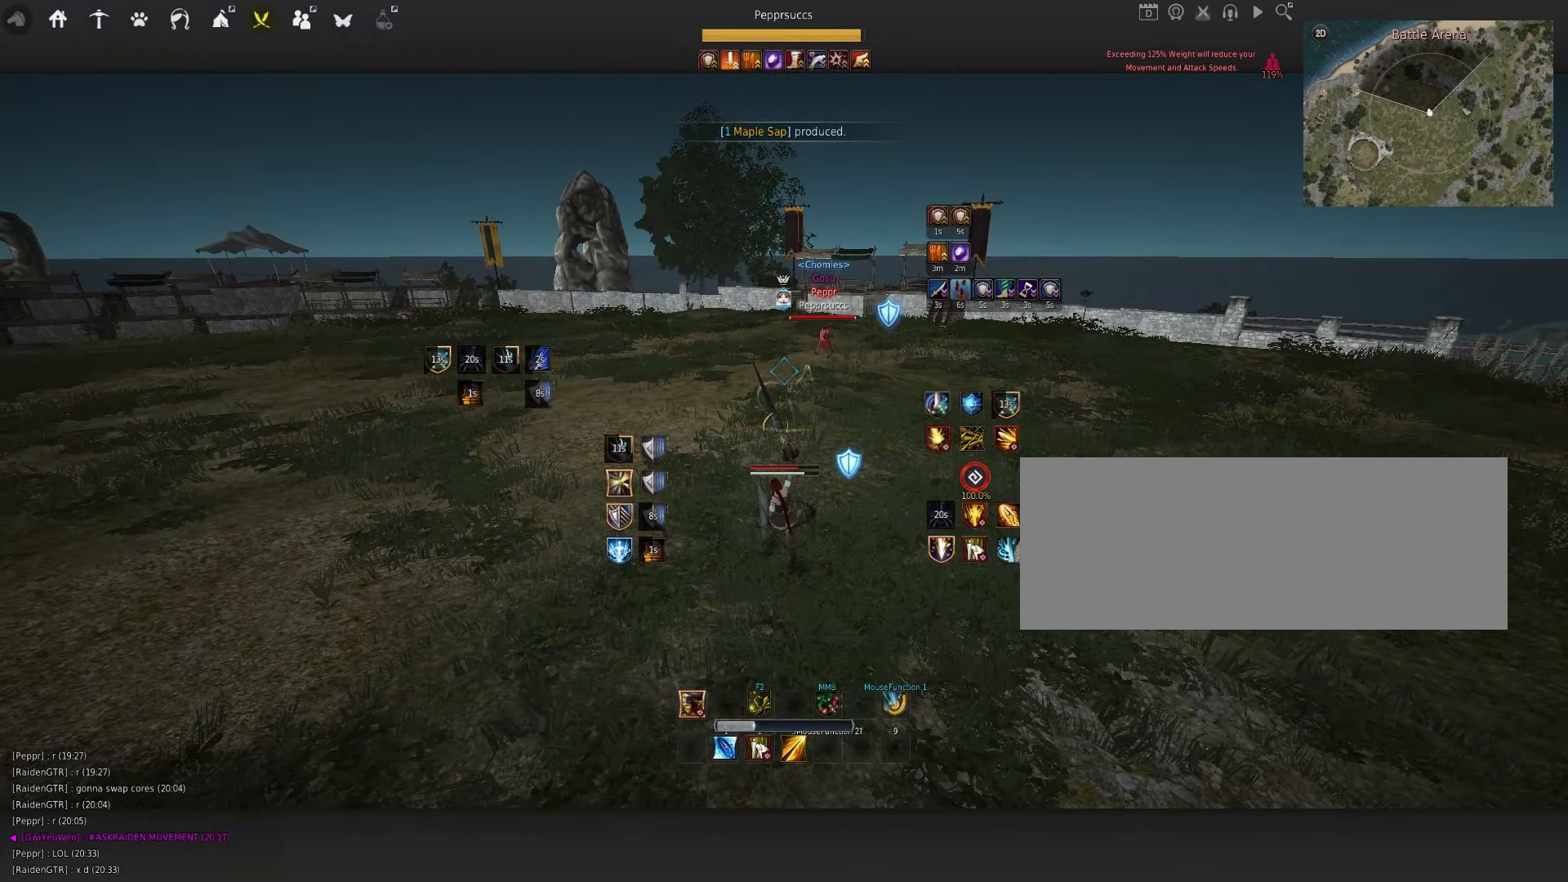
{"keys": ["f", "s"], "mouse": [], "events": []}
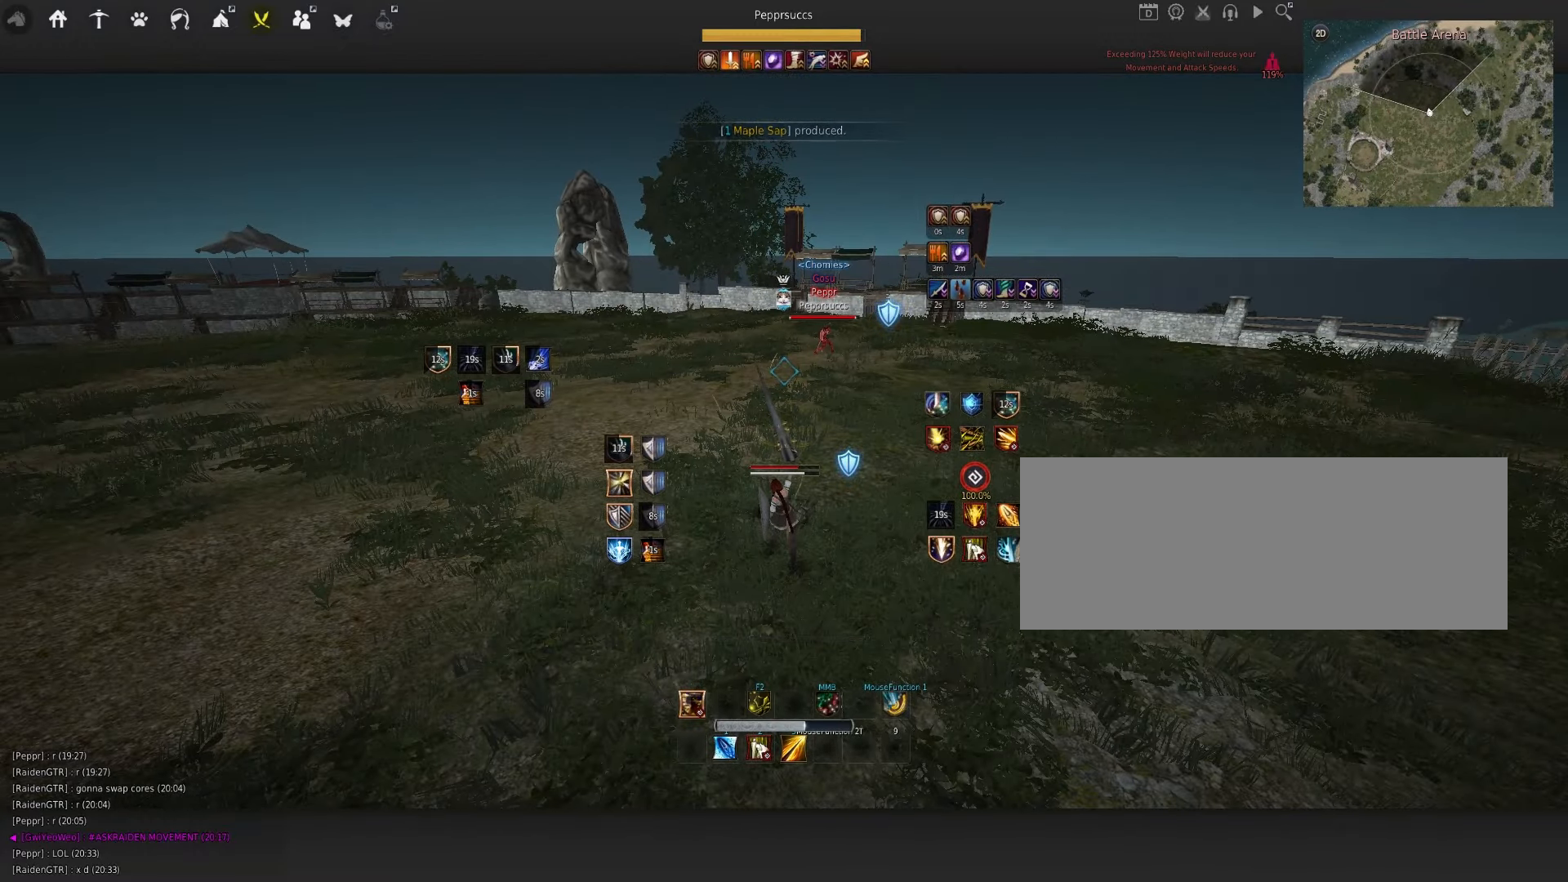
{"keys": ["f", "s"], "mouse": [], "events": []}
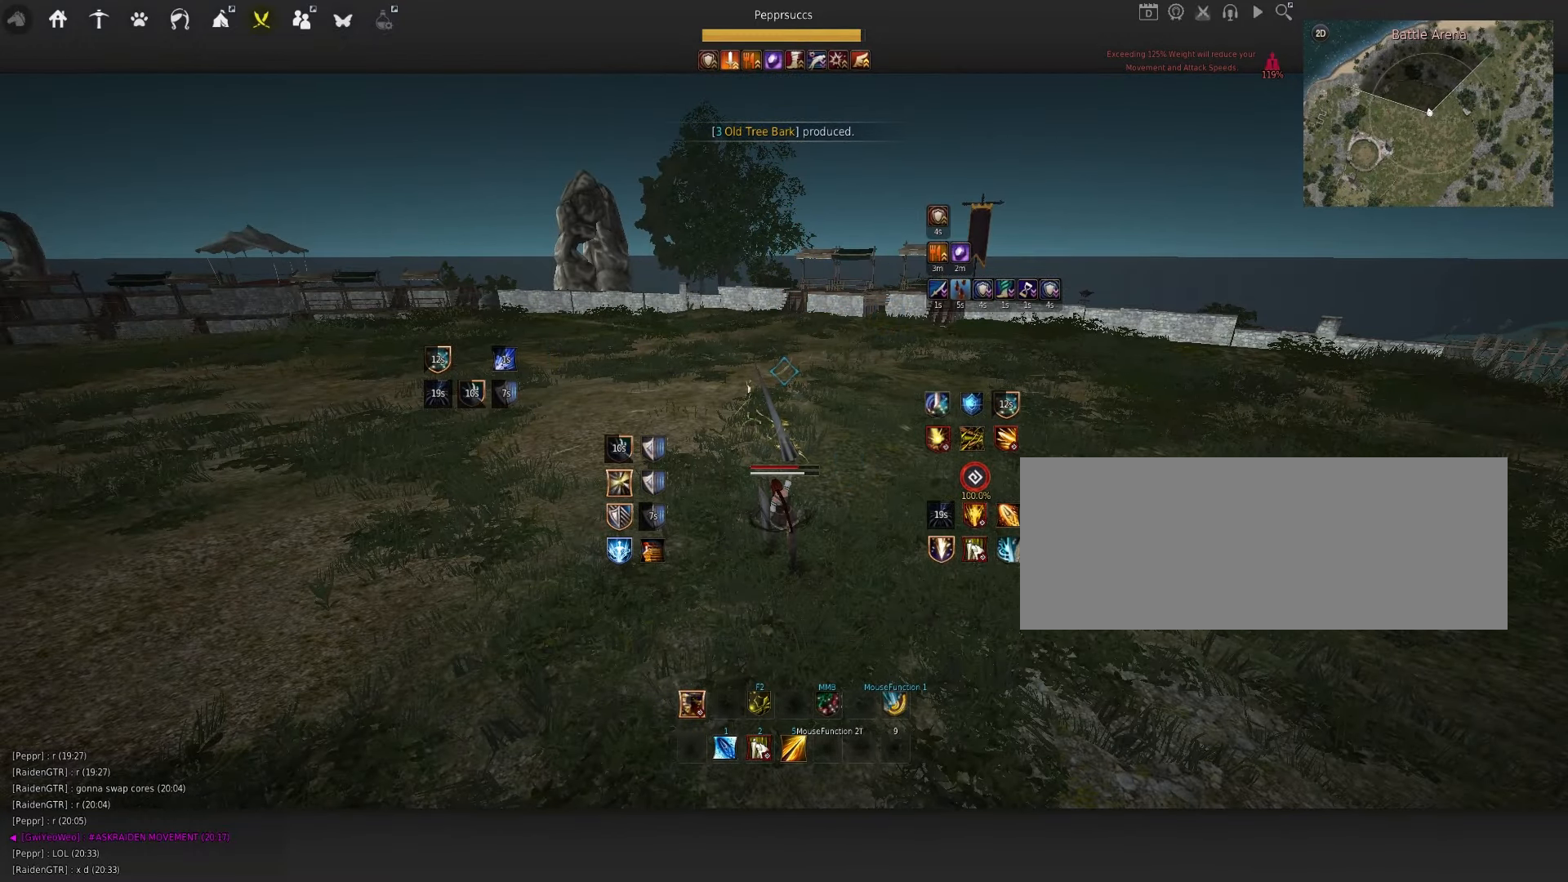
{"keys": [], "mouse": [], "events": [[117, "q", "down"], [184, "f", "up"], [250, "s", "up"], [267, "q", "up"]]}
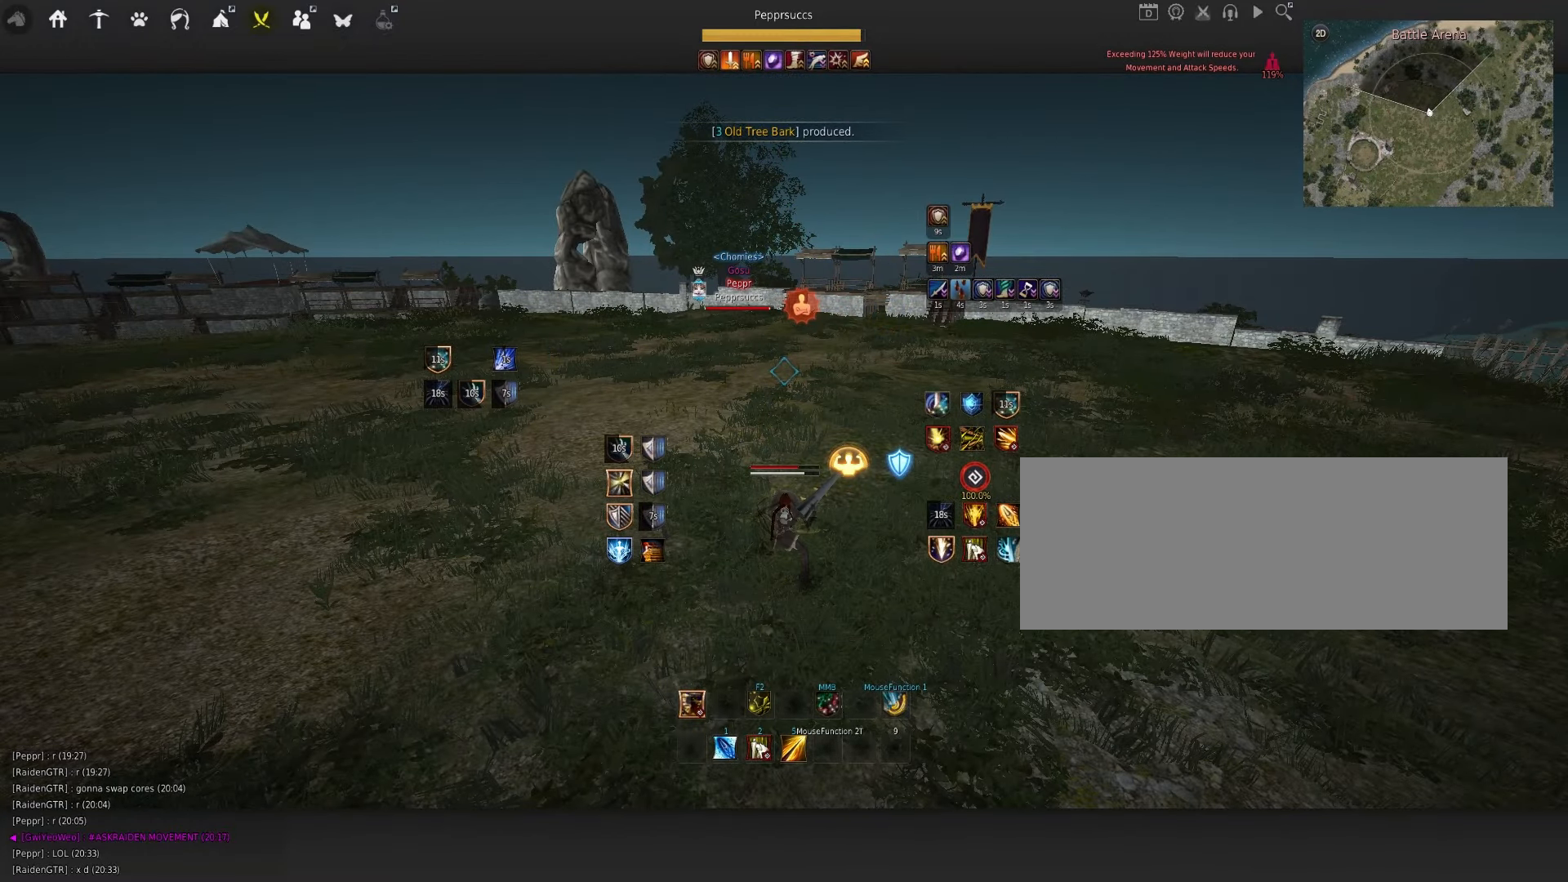
{"keys": ["w"], "mouse": [], "events": [[234, "shift", "down"], [234, "w", "down"], [400, "shift", "up"]]}
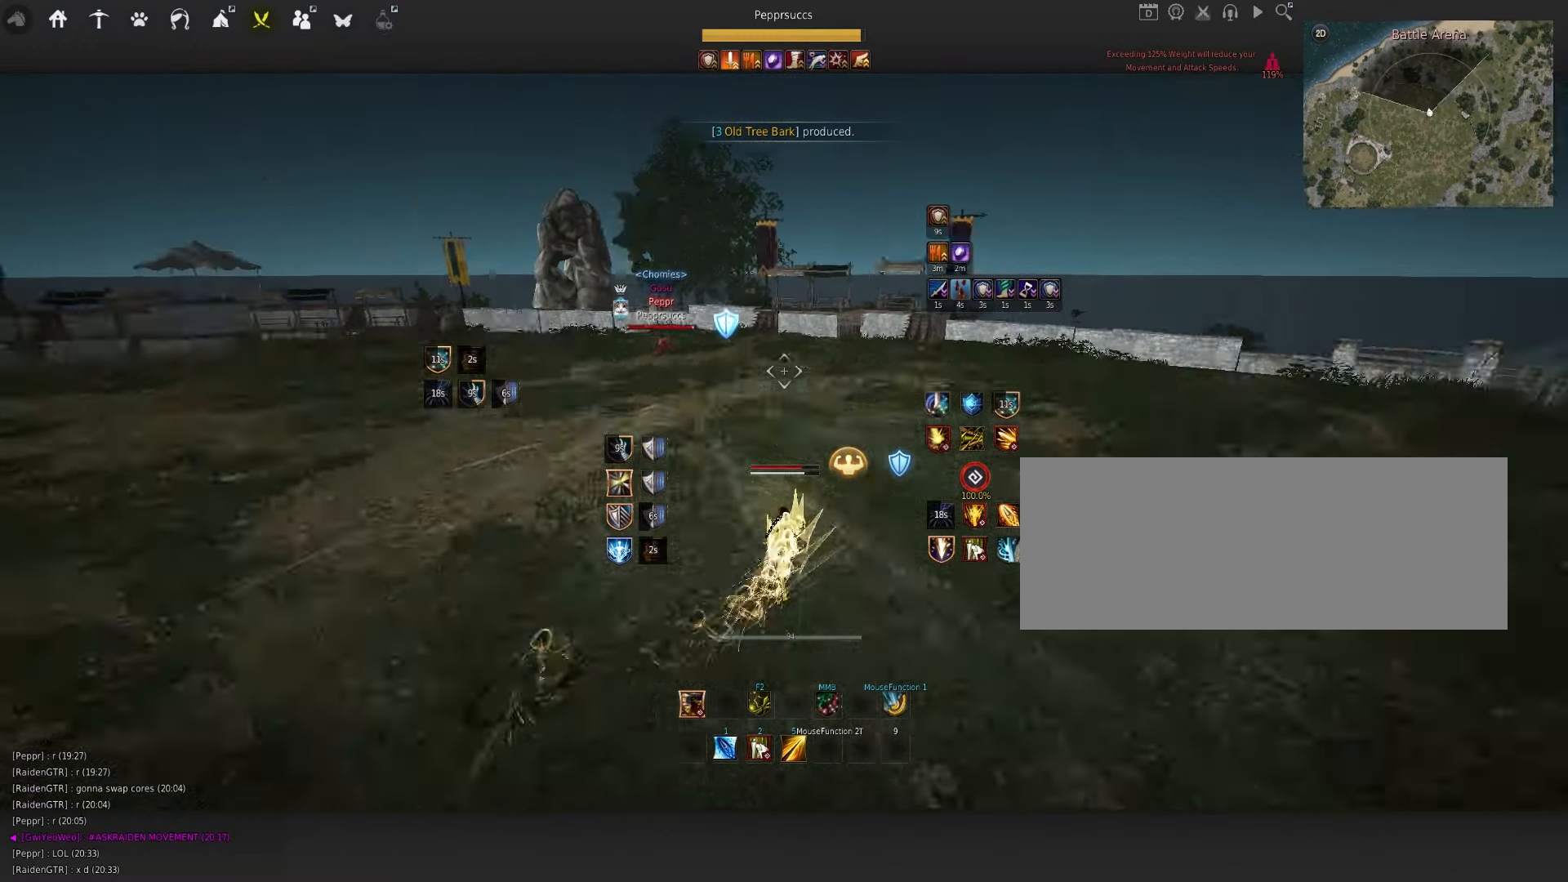
{"keys": [], "mouse": [], "events": [[17, "f", "down"], [117, "w", "up"], [134, "f", "up"], [184, "space", "down"], [484, "space", "up"]]}
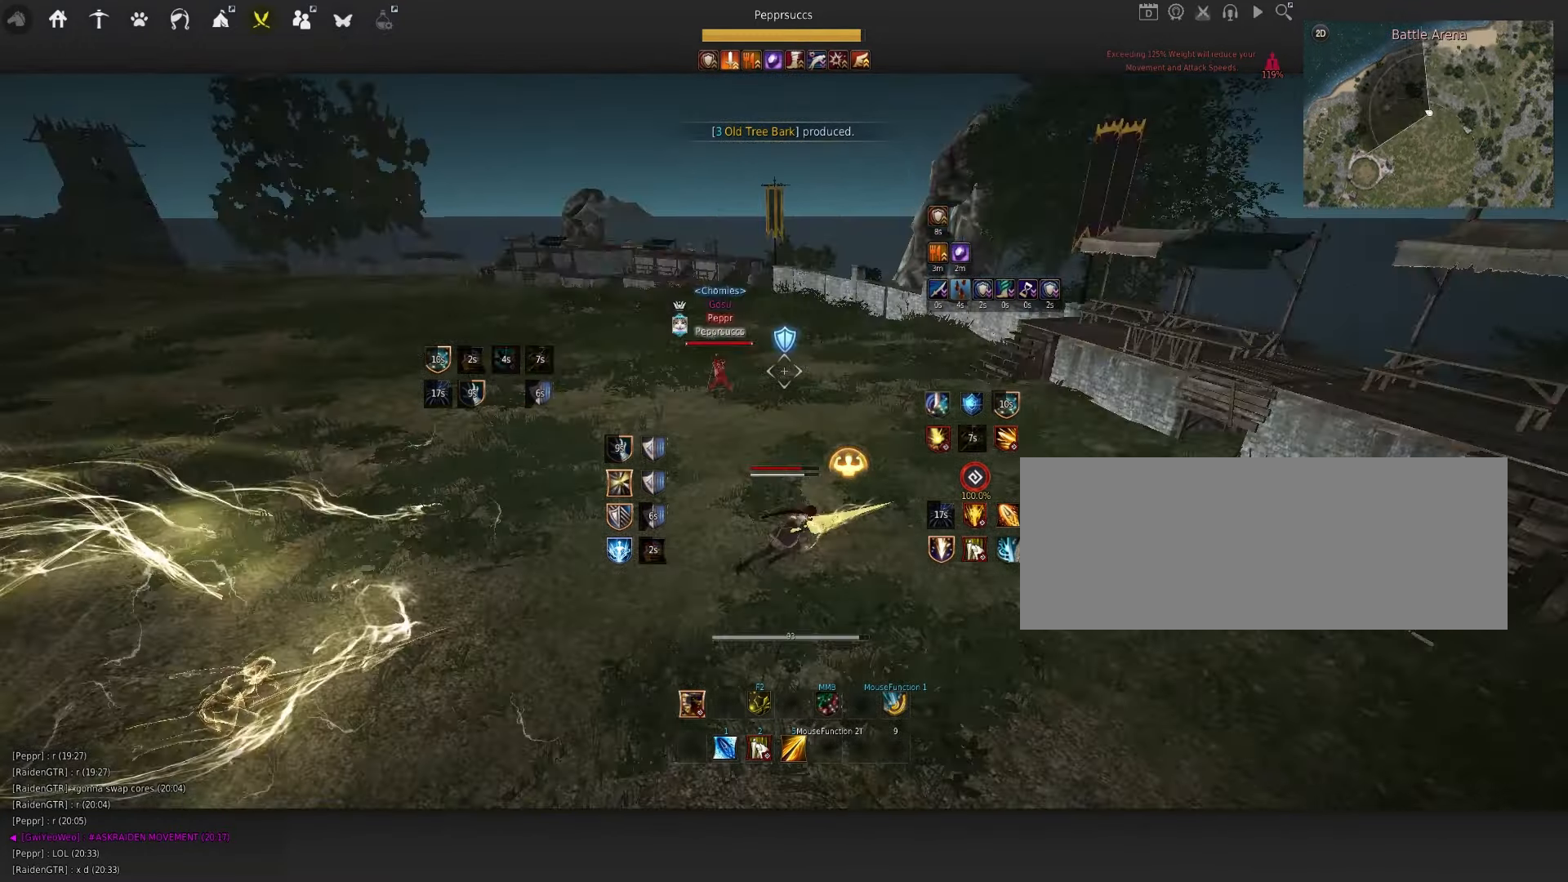
{"keys": [], "mouse": [], "events": [[50, "q", "down"], [400, "q", "up"]]}
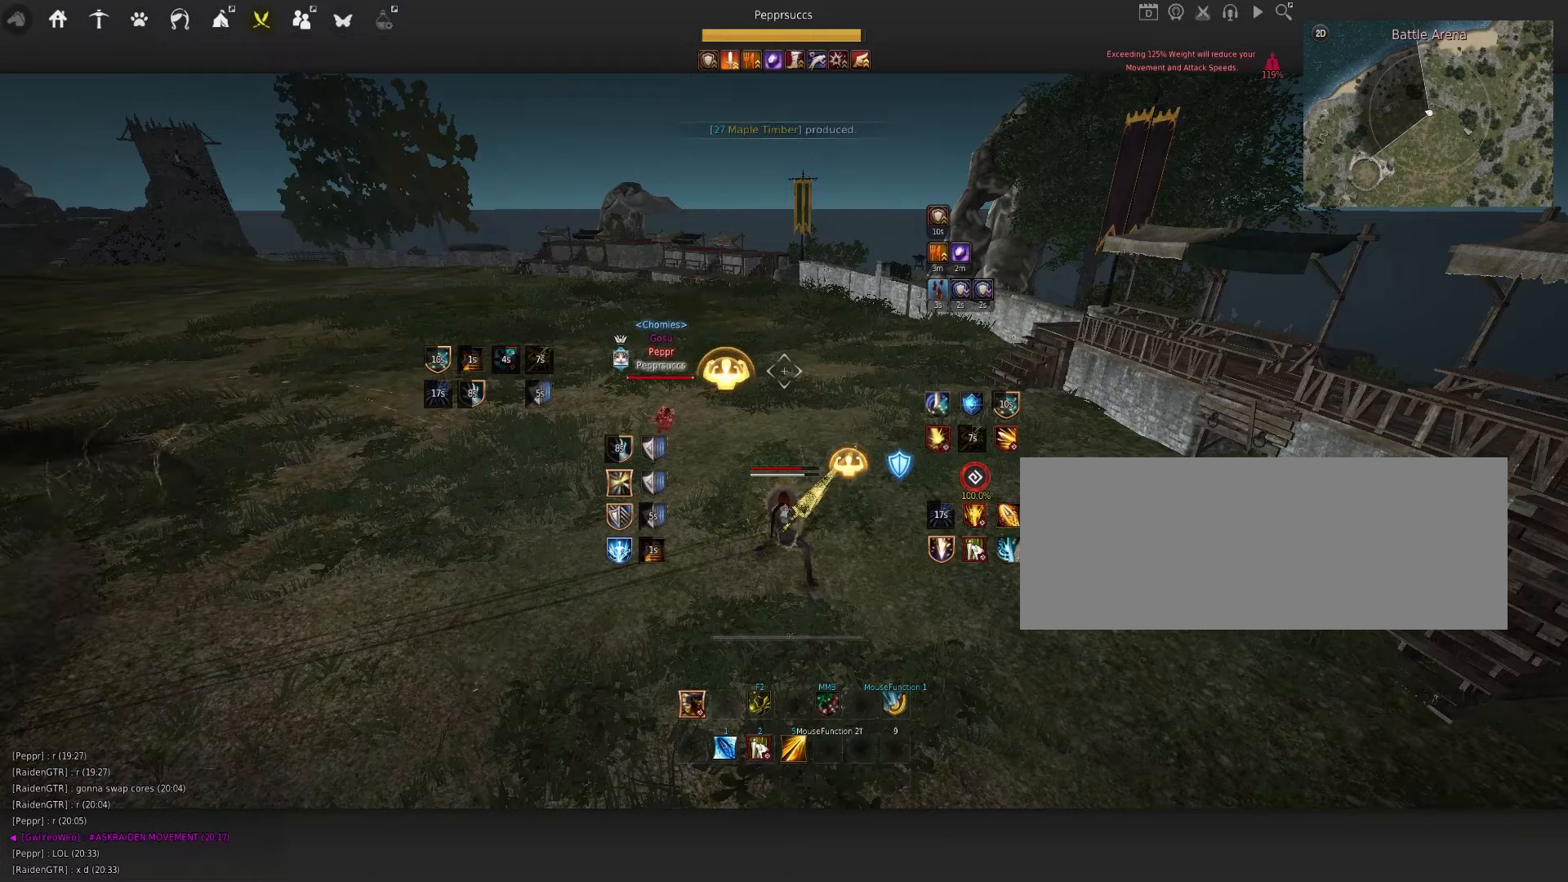
{"keys": [], "mouse": [], "events": [[283, "s", "down"], [316, "s", "up"]]}
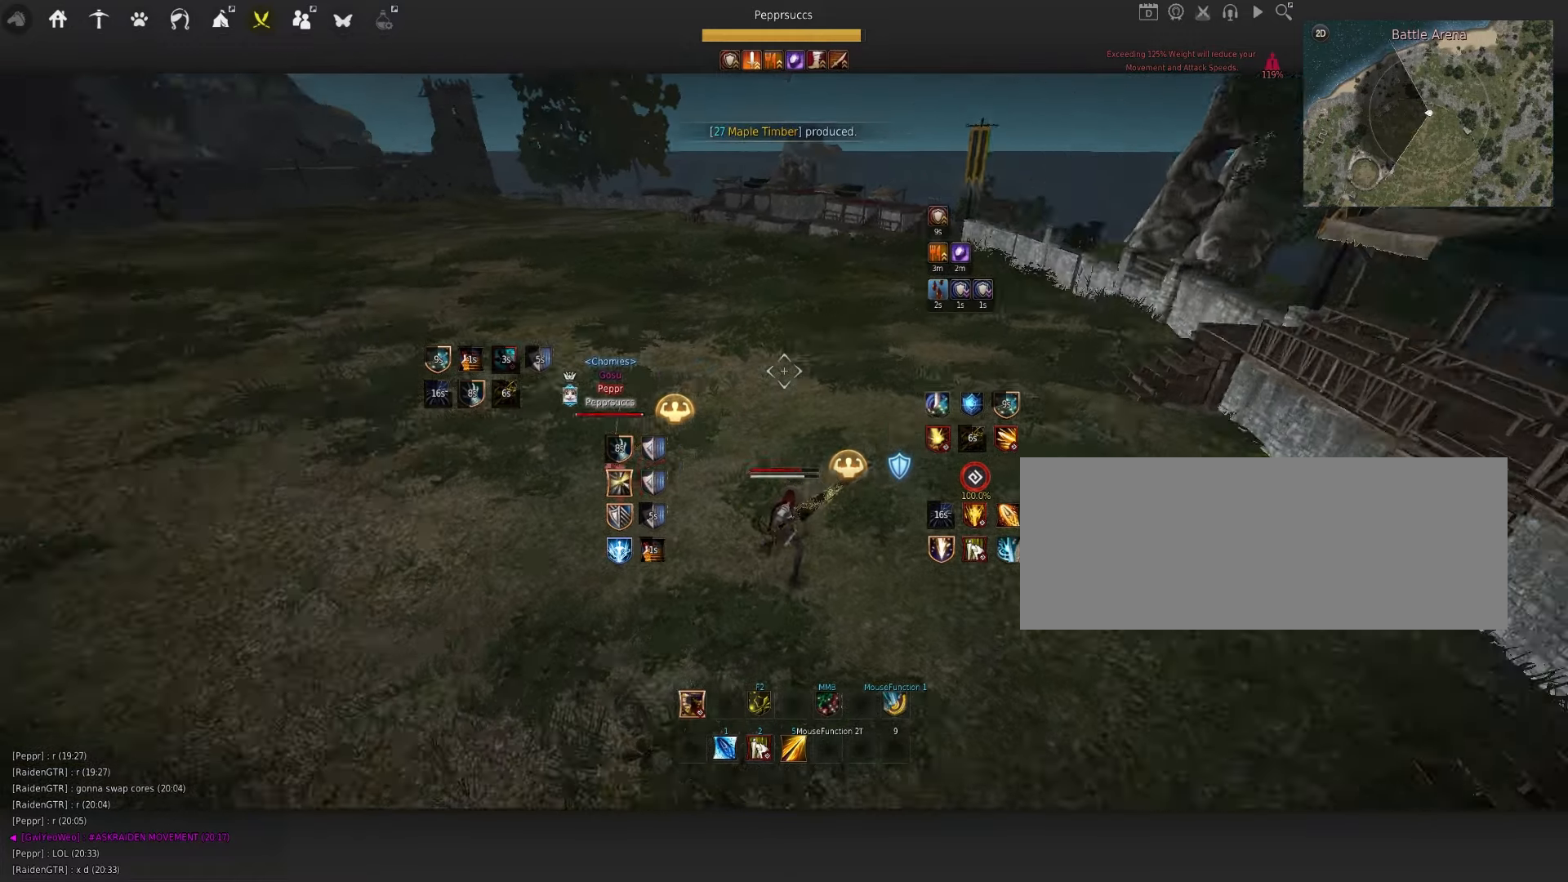
{"keys": [], "mouse": [], "events": [[66, "s", "down"], [66, "shift", "down"], [183, "s", "up"], [216, "shift", "up"]]}
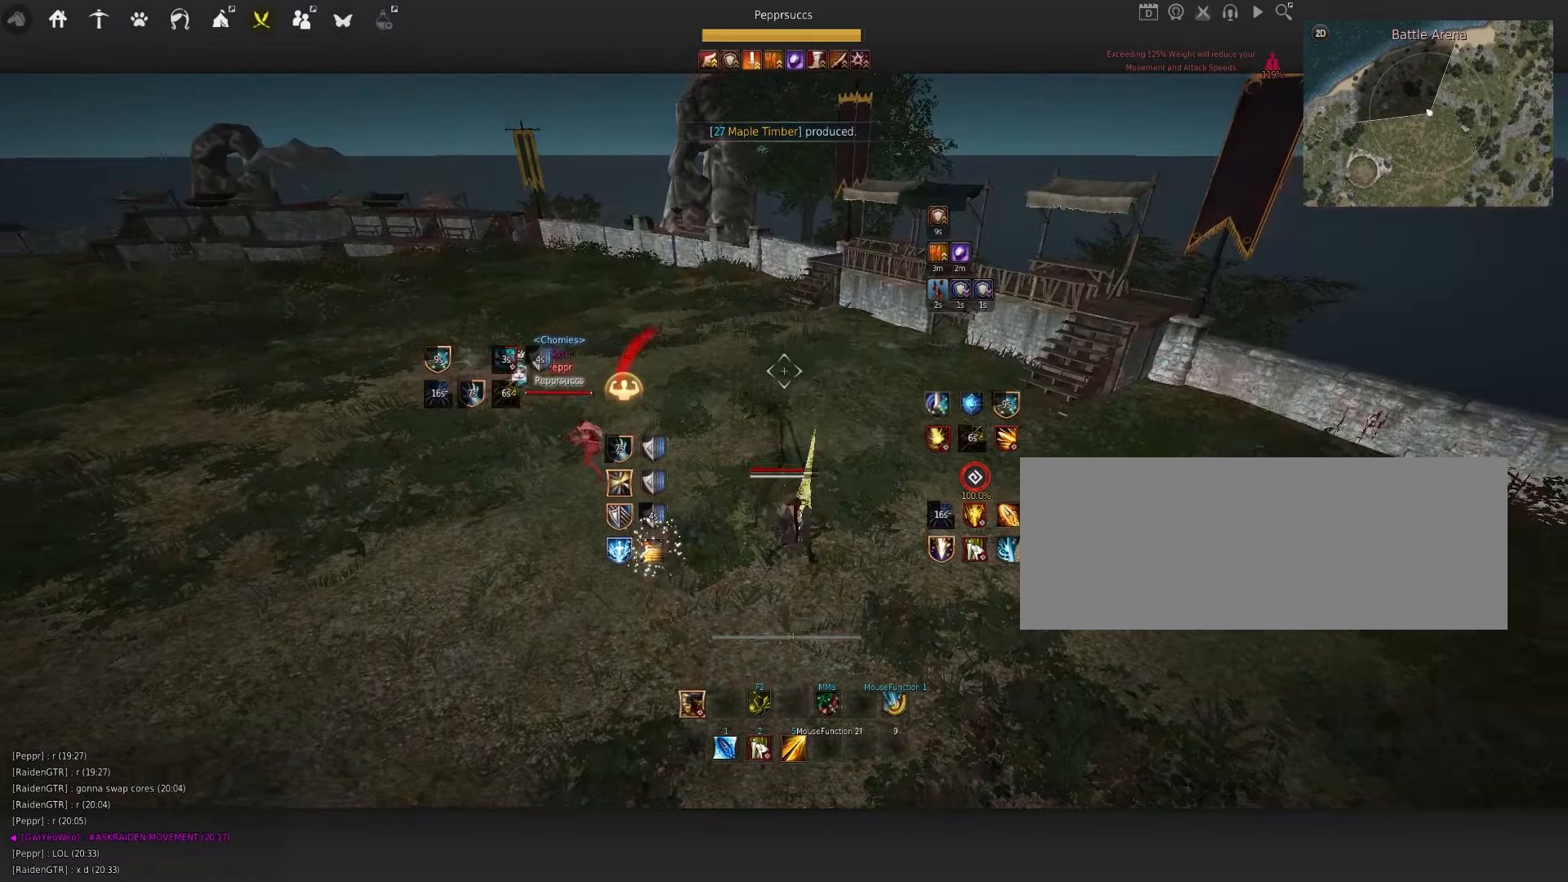
{"keys": [], "mouse": [], "events": []}
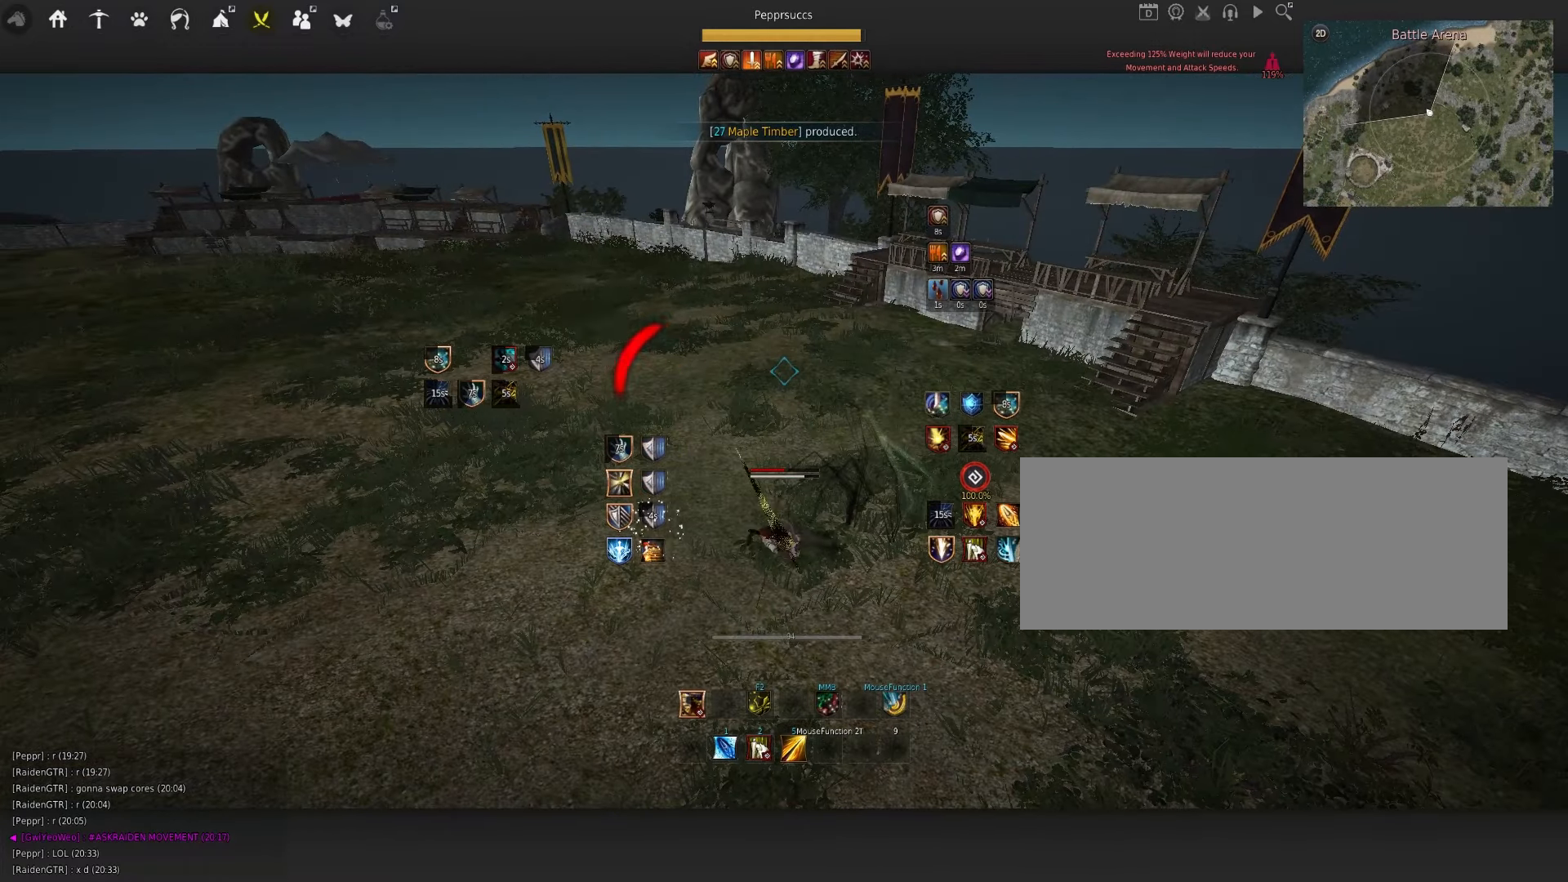
{"keys": ["q"], "mouse": [], "events": [[233, "q", "down"]]}
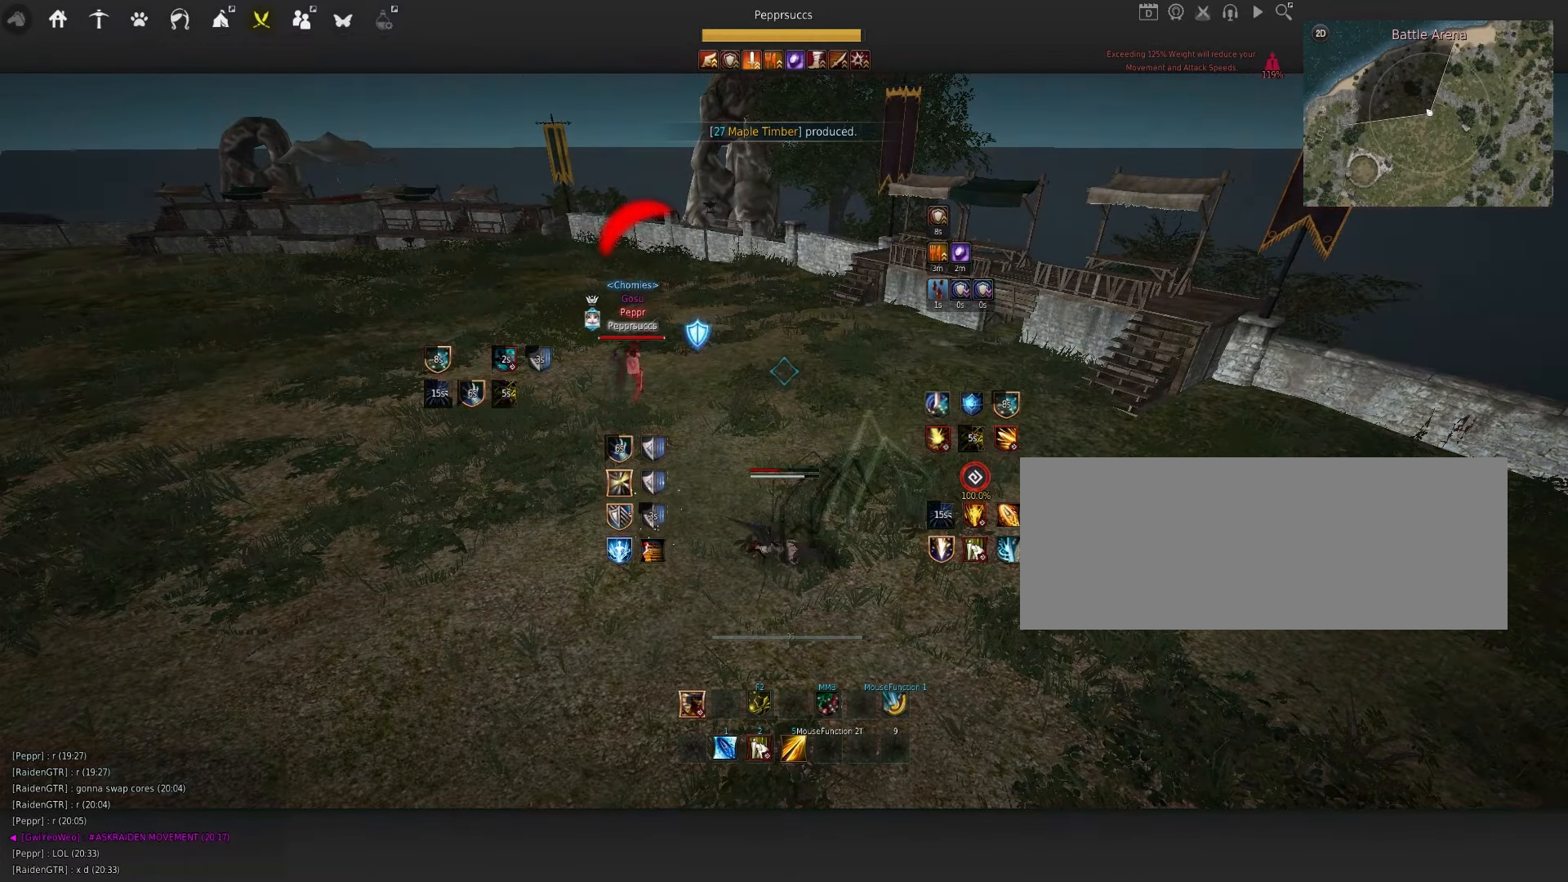
{"keys": ["d", "q"], "mouse": ["left", "right"], "events": [[116, "q", "up"], [183, "d", "down"], [333, "q", "down"], [366, "mouse_right", "down"], [416, "mouse_left", "down"]]}
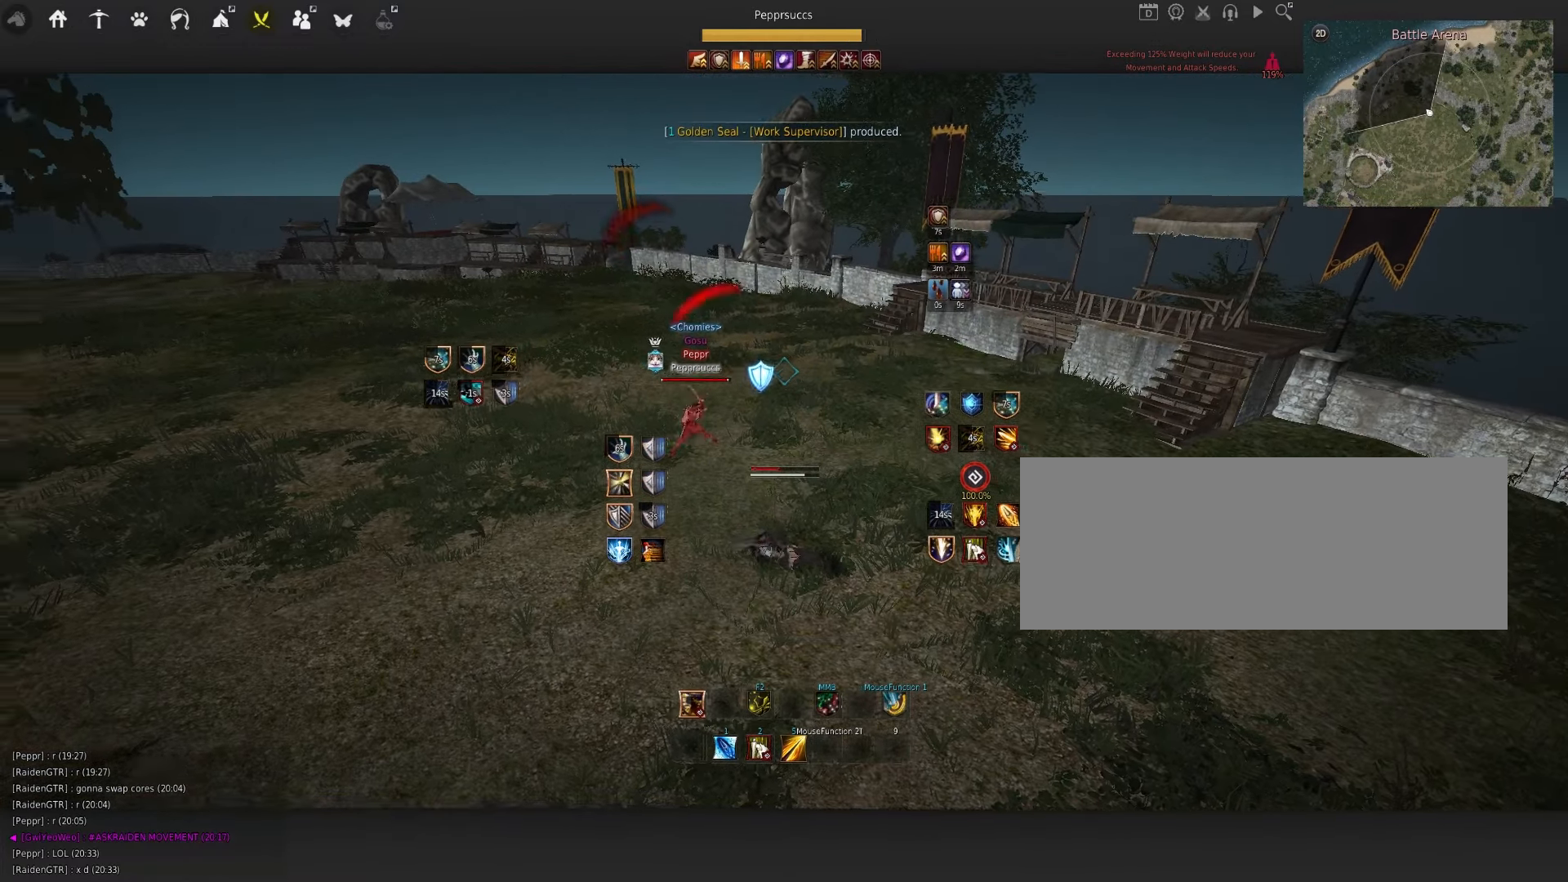
{"keys": ["q", "s"], "mouse": [], "events": [[83, "d", "up"], [83, "mouse_left", "up"], [116, "mouse_right", "up"], [383, "s", "down"]]}
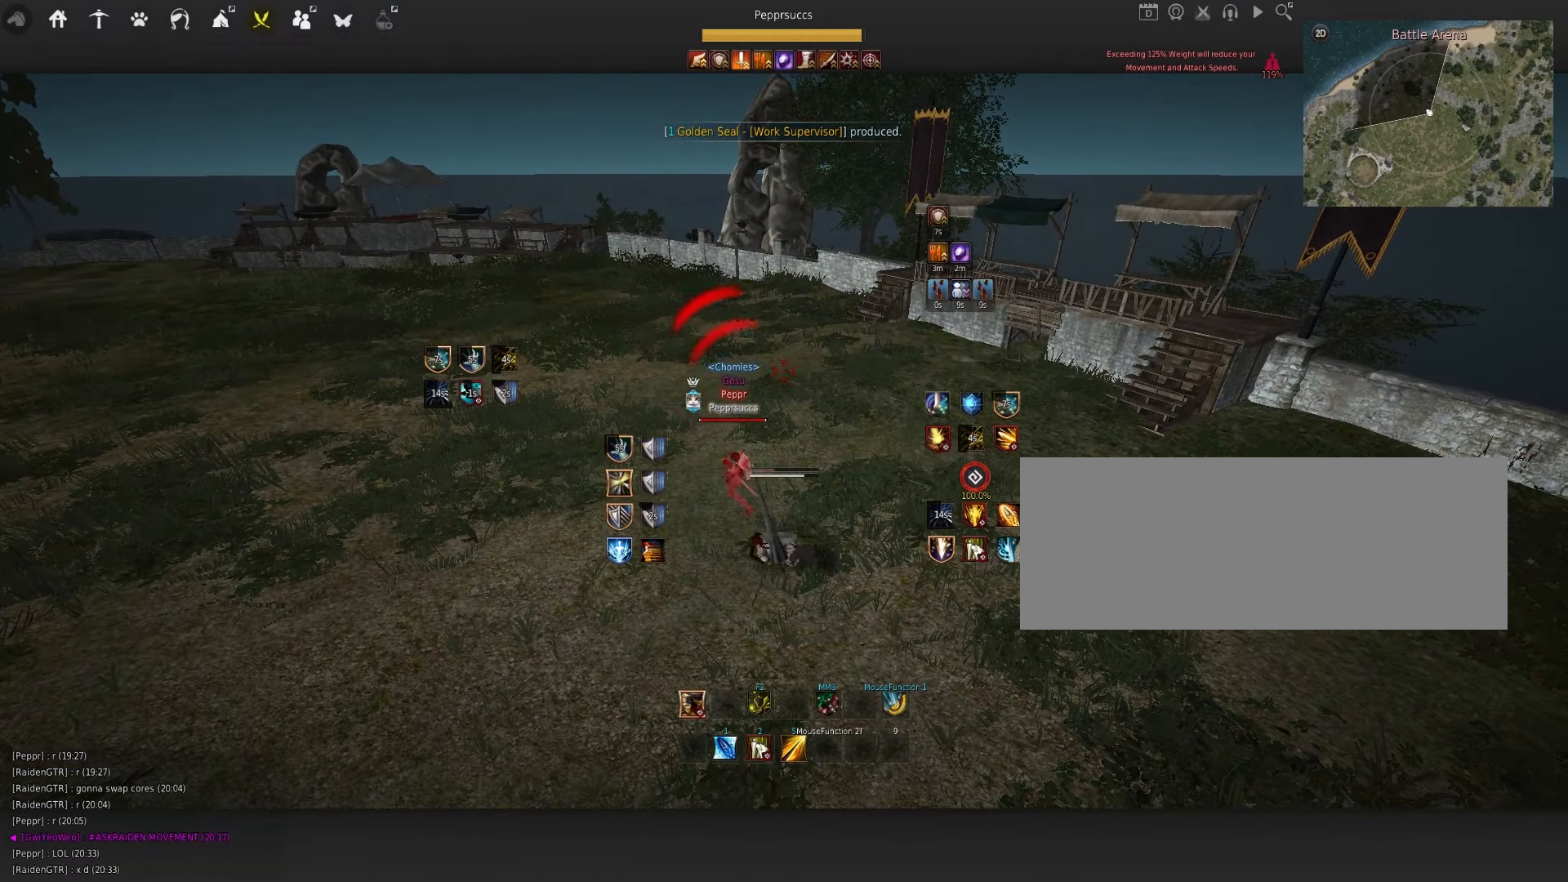
{"keys": ["q"], "mouse": [], "events": [[183, "mouse_left", "down"], [283, "mouse_left", "up"], [366, "s", "up"]]}